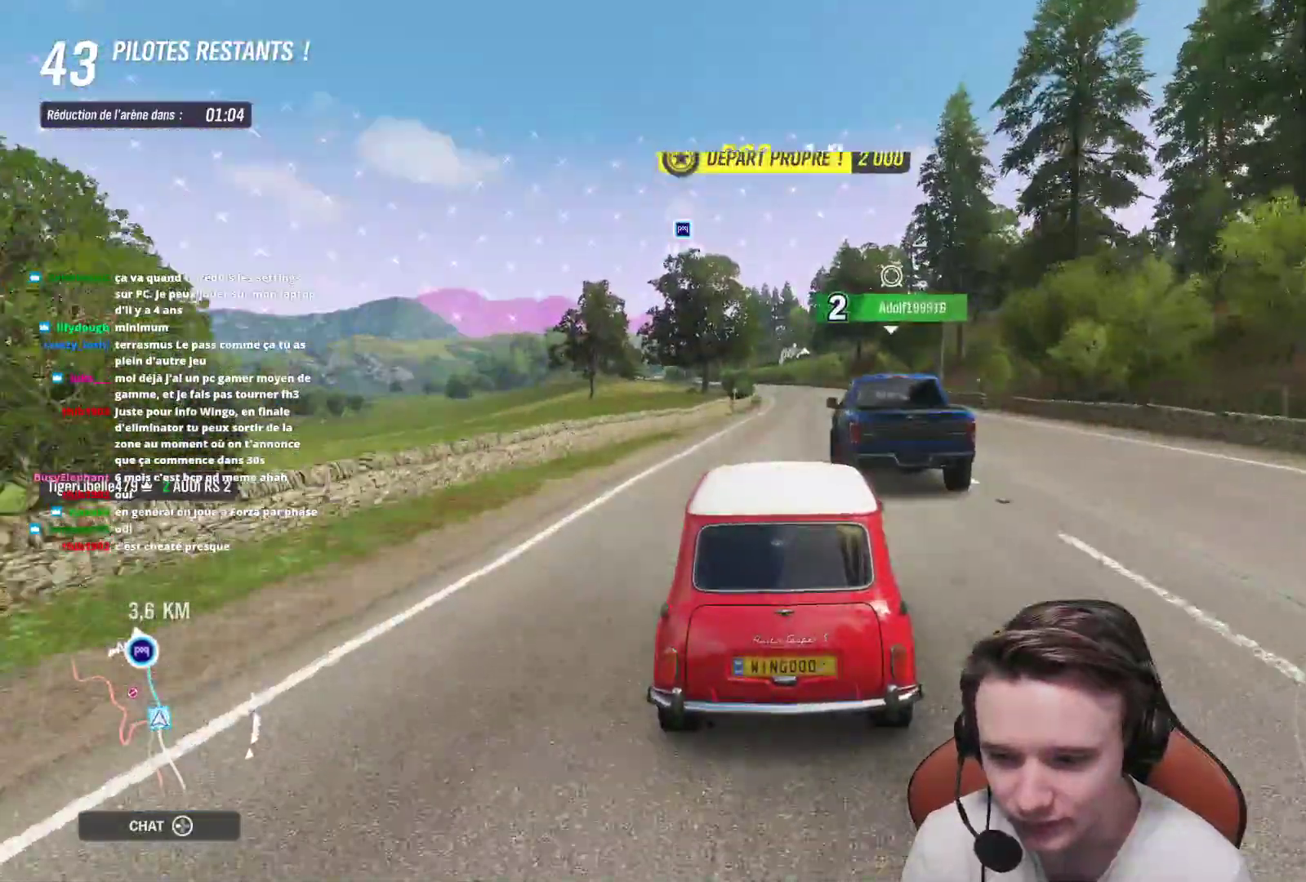
Gameplay with a controller (Xbox layout); each line is a JSON object with the inputs held at the frame after it. "events" lists button and stick changes between this image and that frame as [ms after this image, input, new state], when the widget could be followed in between. Not read: L3.
{"buttons": ["R2"], "left_stick": "center", "right_stick": "center", "events": []}
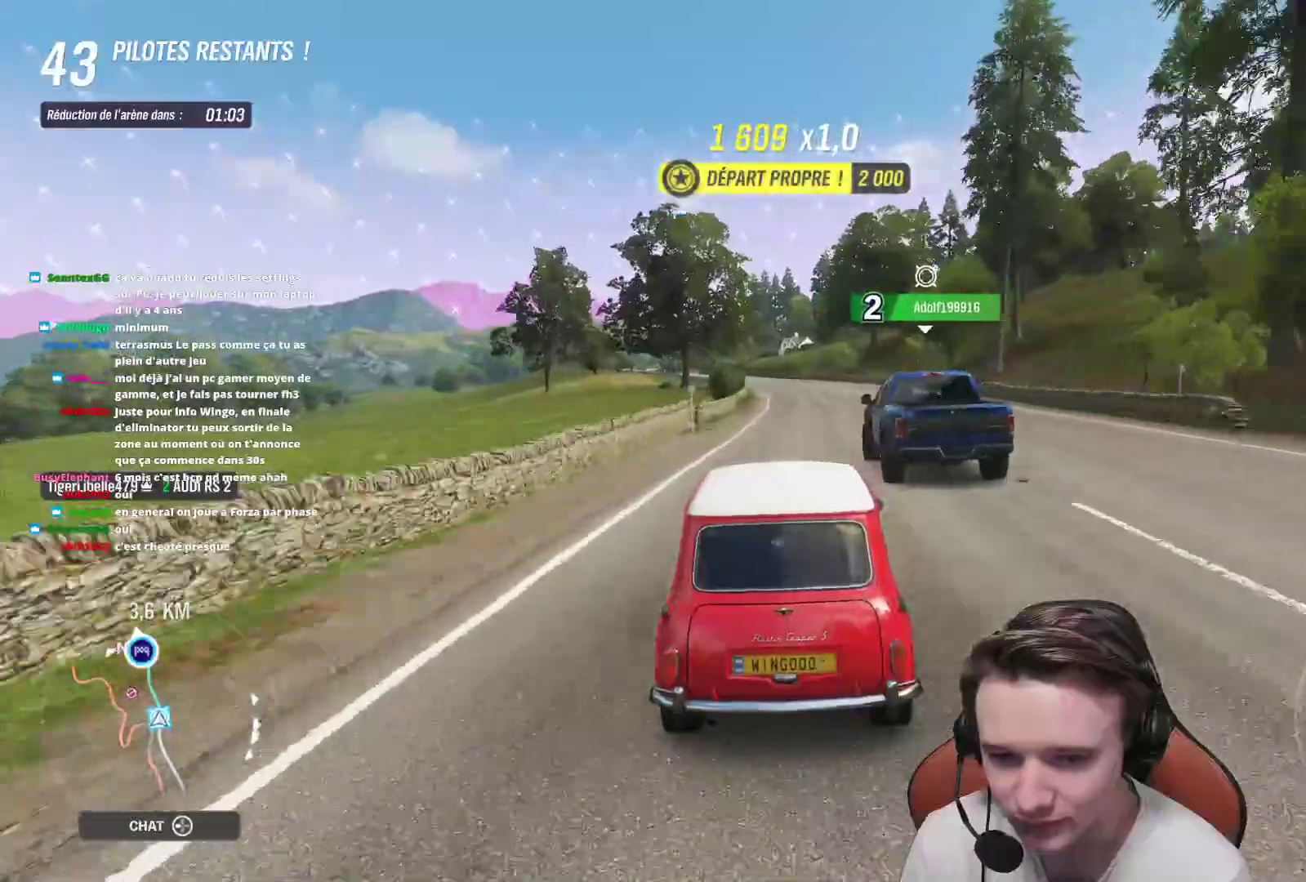
{"buttons": ["R2"], "left_stick": "center", "right_stick": "center", "events": []}
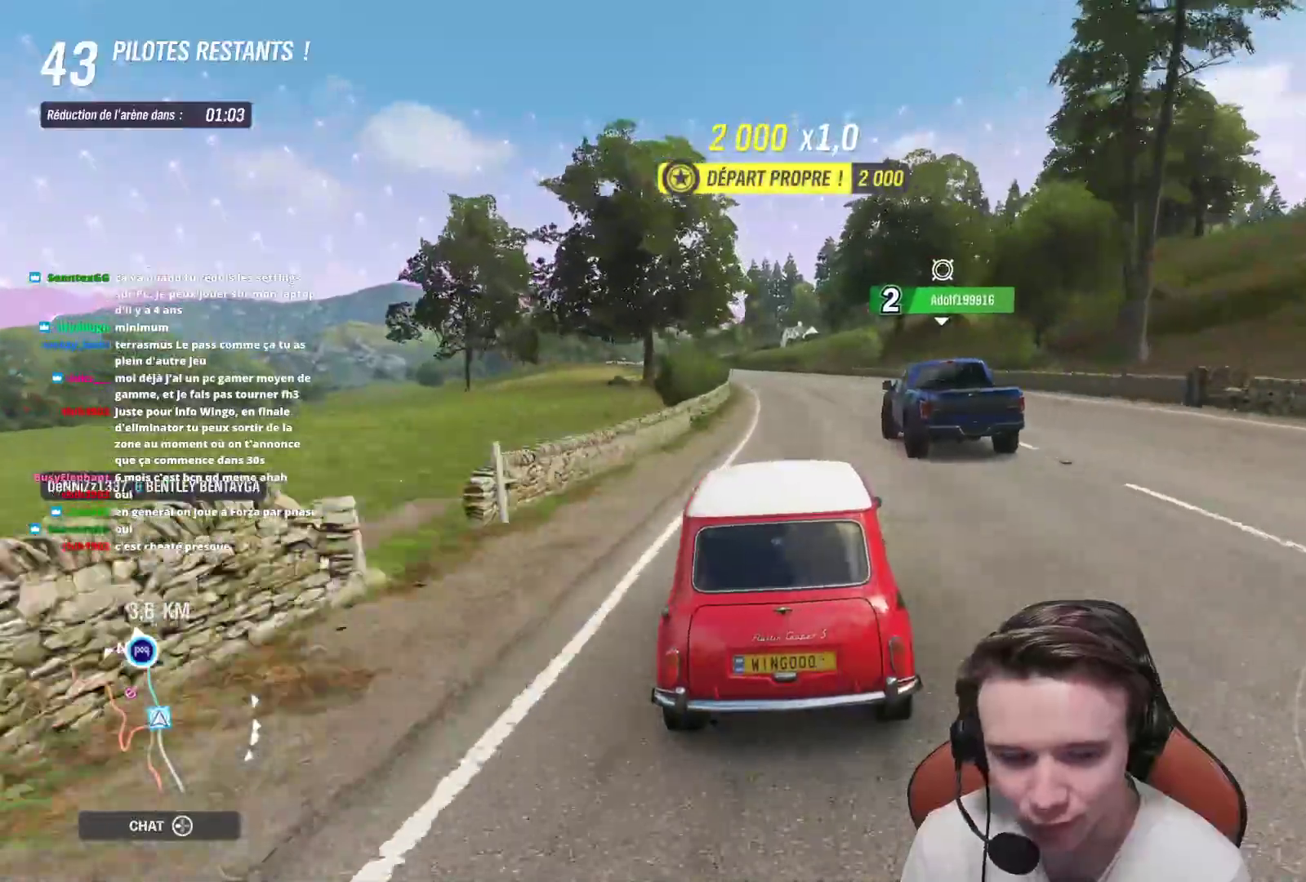
{"buttons": ["R2"], "left_stick": "up-left", "right_stick": "center", "events": [[267, "left_stick", "up-left"]]}
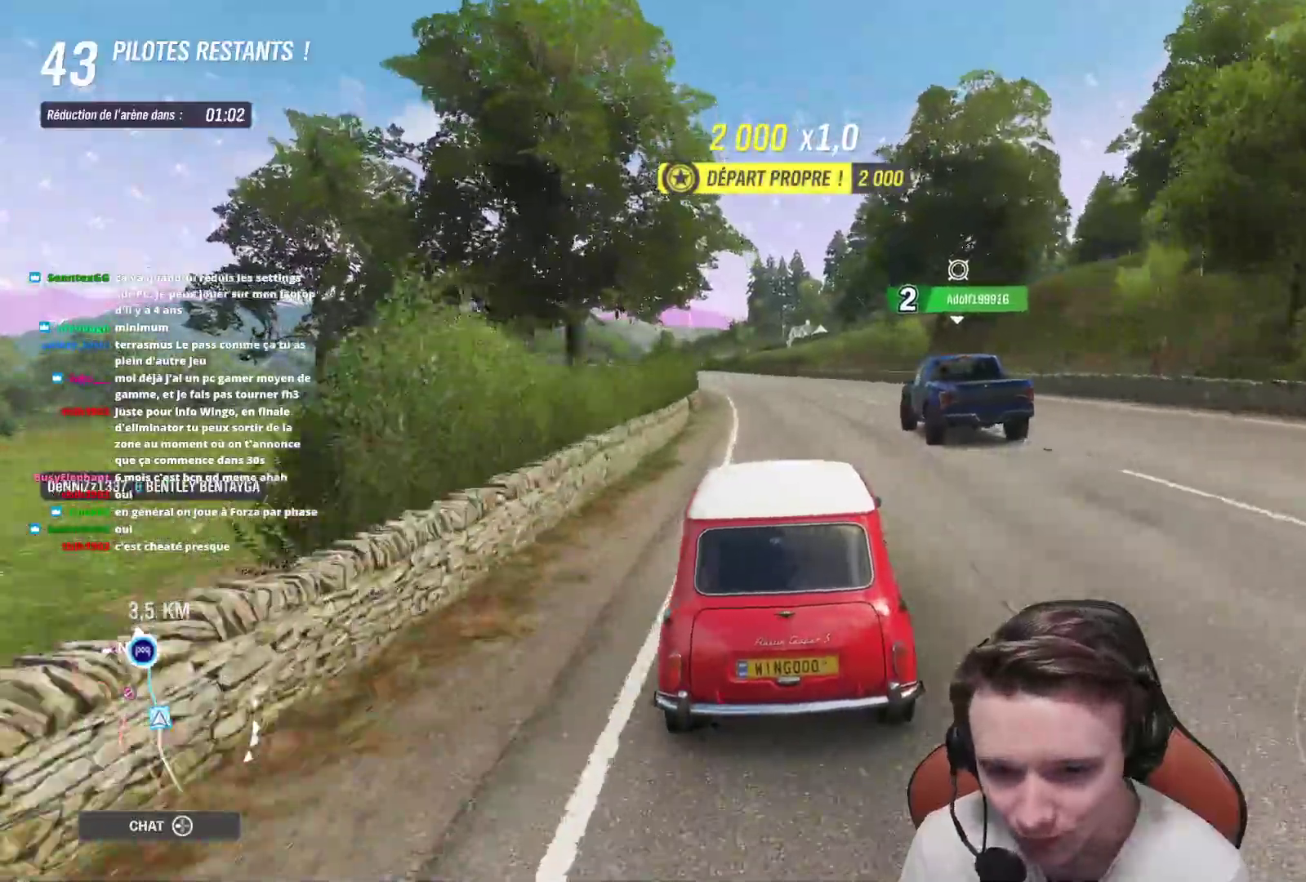
{"buttons": ["R2"], "left_stick": "up-left", "right_stick": "center", "events": []}
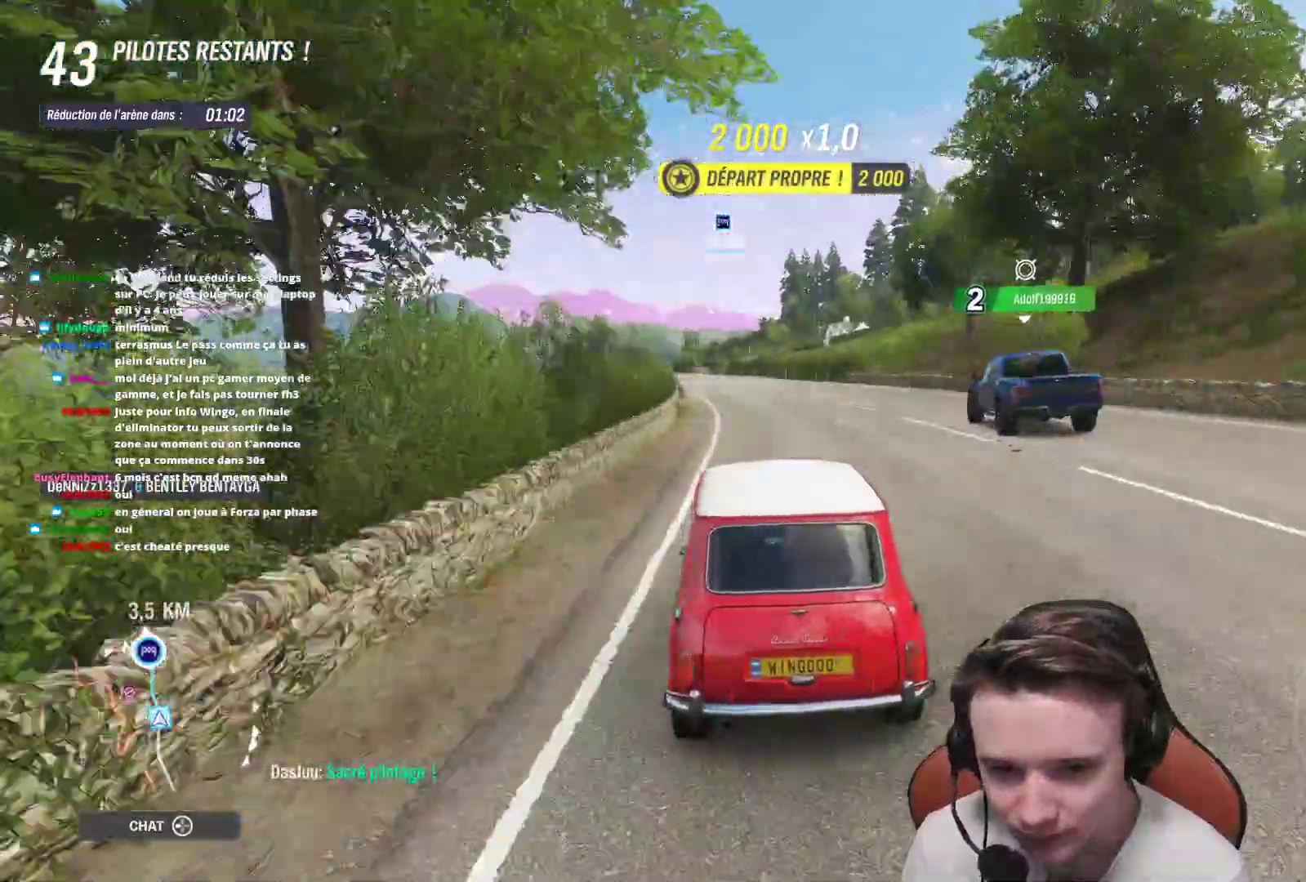
{"buttons": ["R2"], "left_stick": "up-left", "right_stick": "center", "events": []}
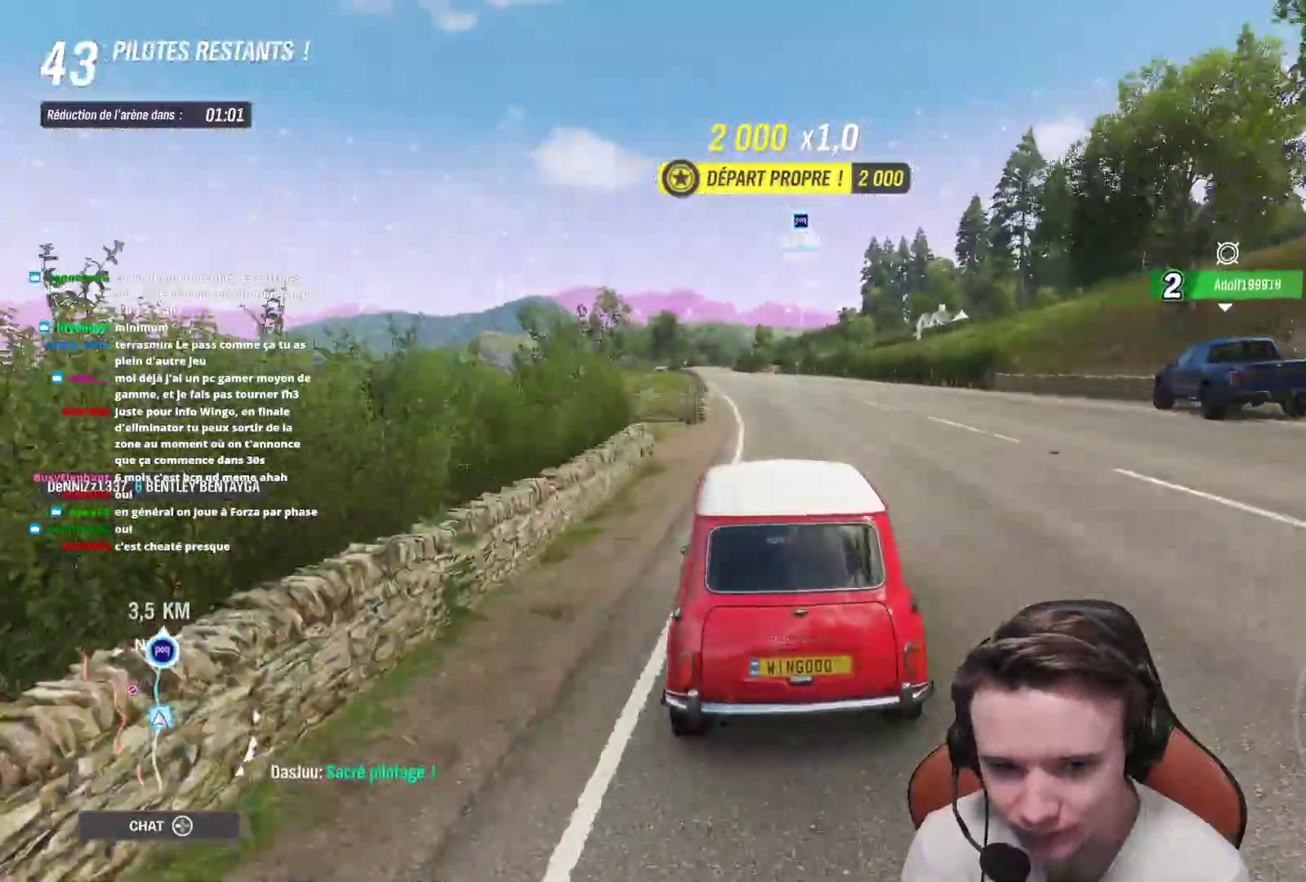
{"buttons": ["R2"], "left_stick": "up-left", "right_stick": "center", "events": []}
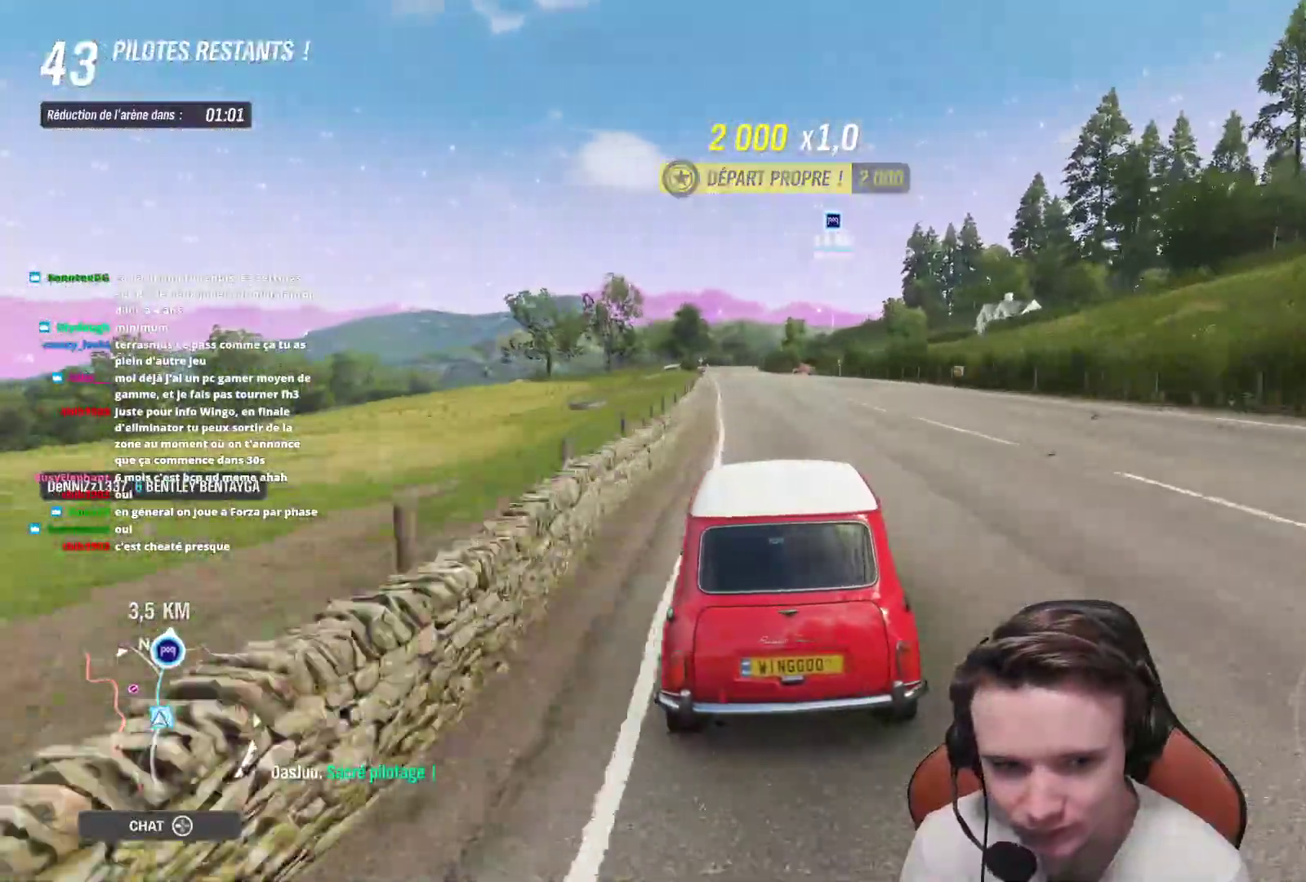
{"buttons": ["R2"], "left_stick": "up-left", "right_stick": "center", "events": []}
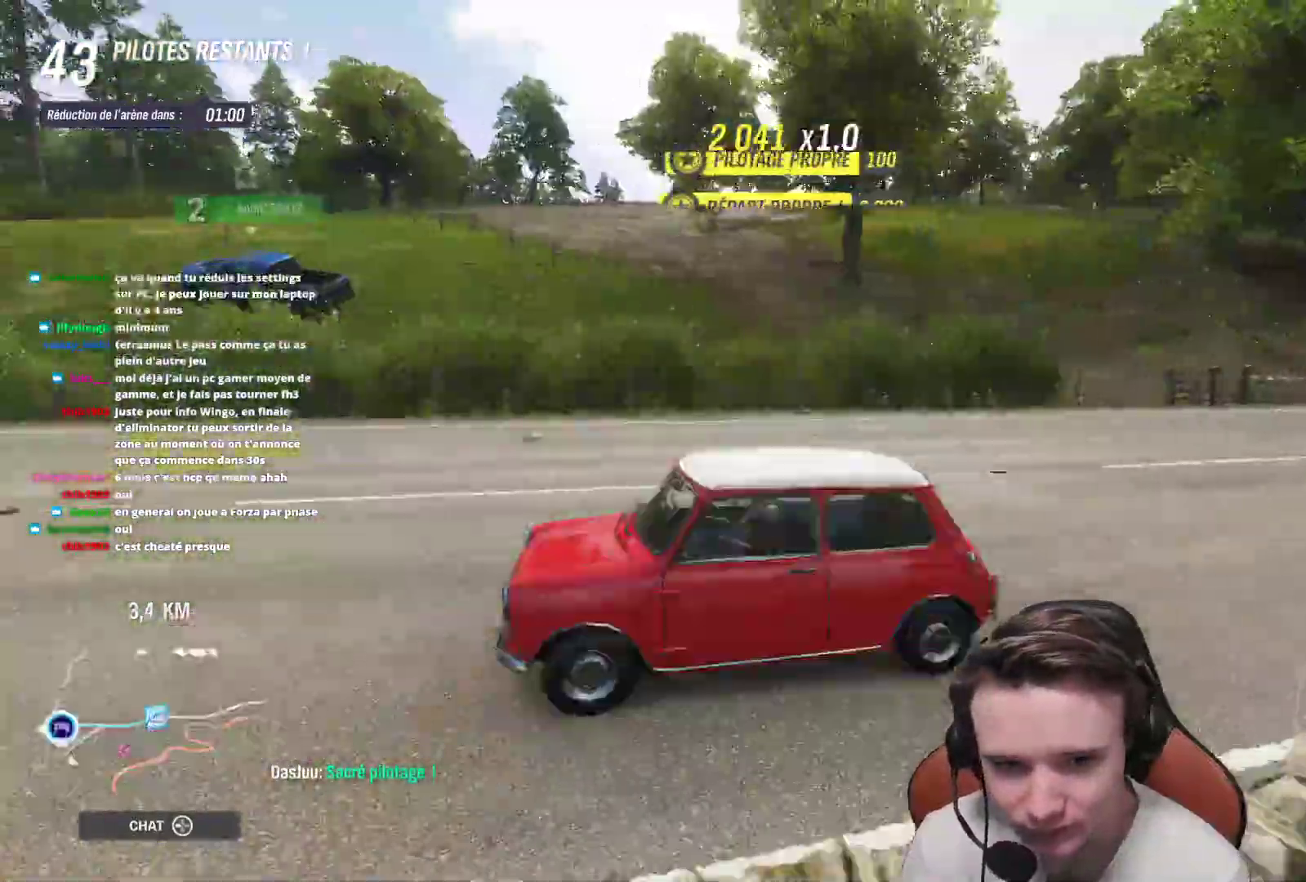
{"buttons": ["R2"], "left_stick": "up-left", "right_stick": "center", "events": []}
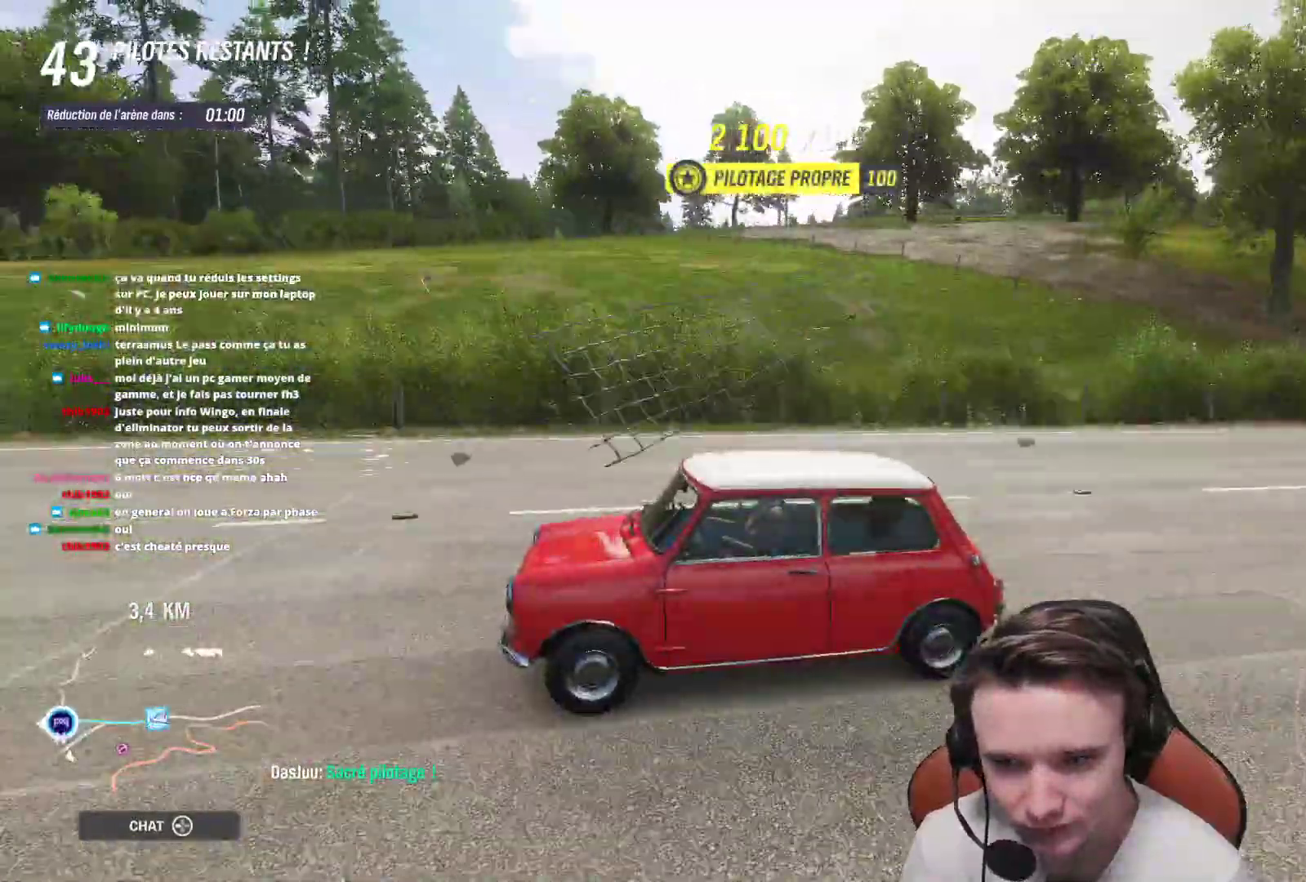
{"buttons": ["R2"], "left_stick": "up-left", "right_stick": "center", "events": []}
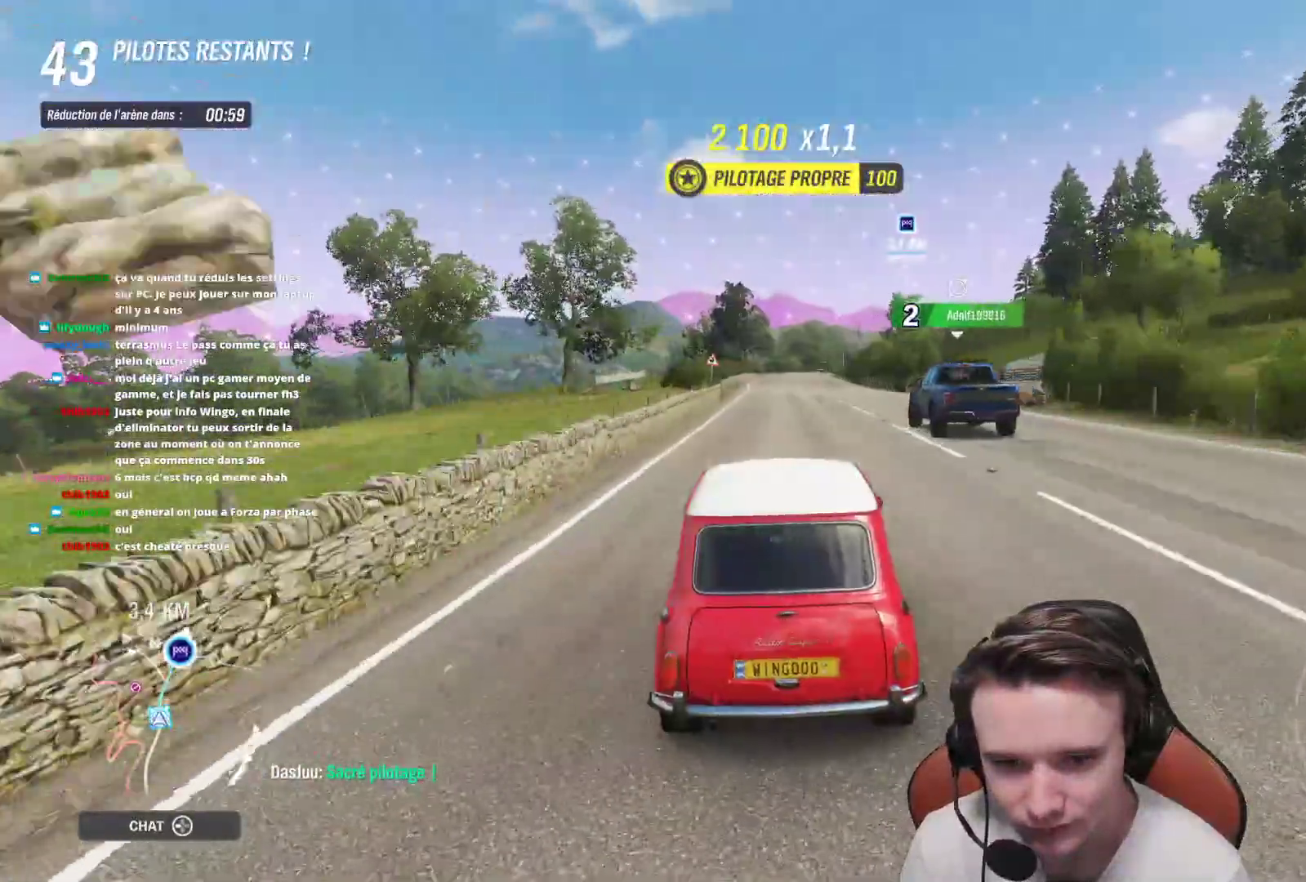
{"buttons": ["R2"], "left_stick": "center", "right_stick": "center", "events": [[83, "left_stick", "center"]]}
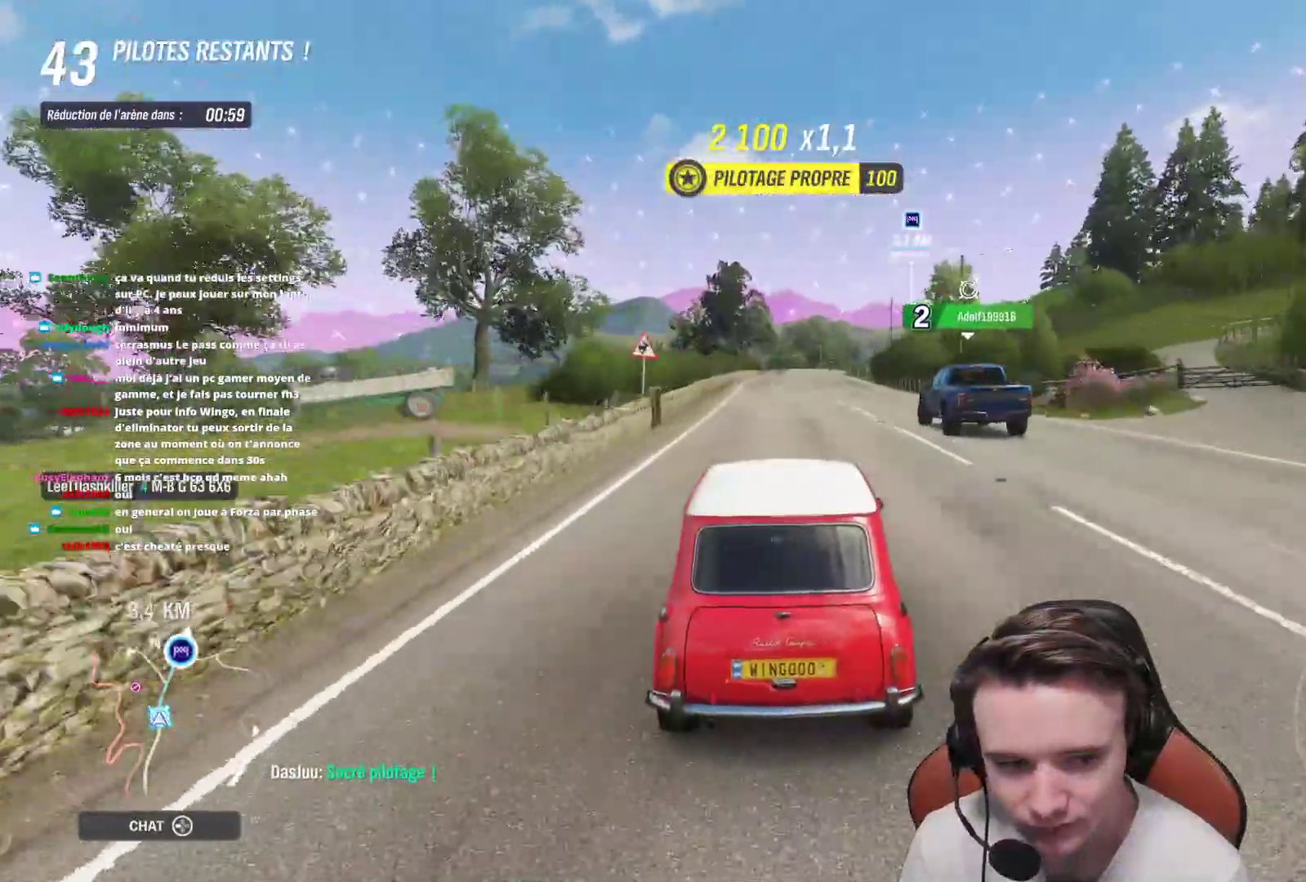
{"buttons": ["R2"], "left_stick": "center", "right_stick": "center", "events": []}
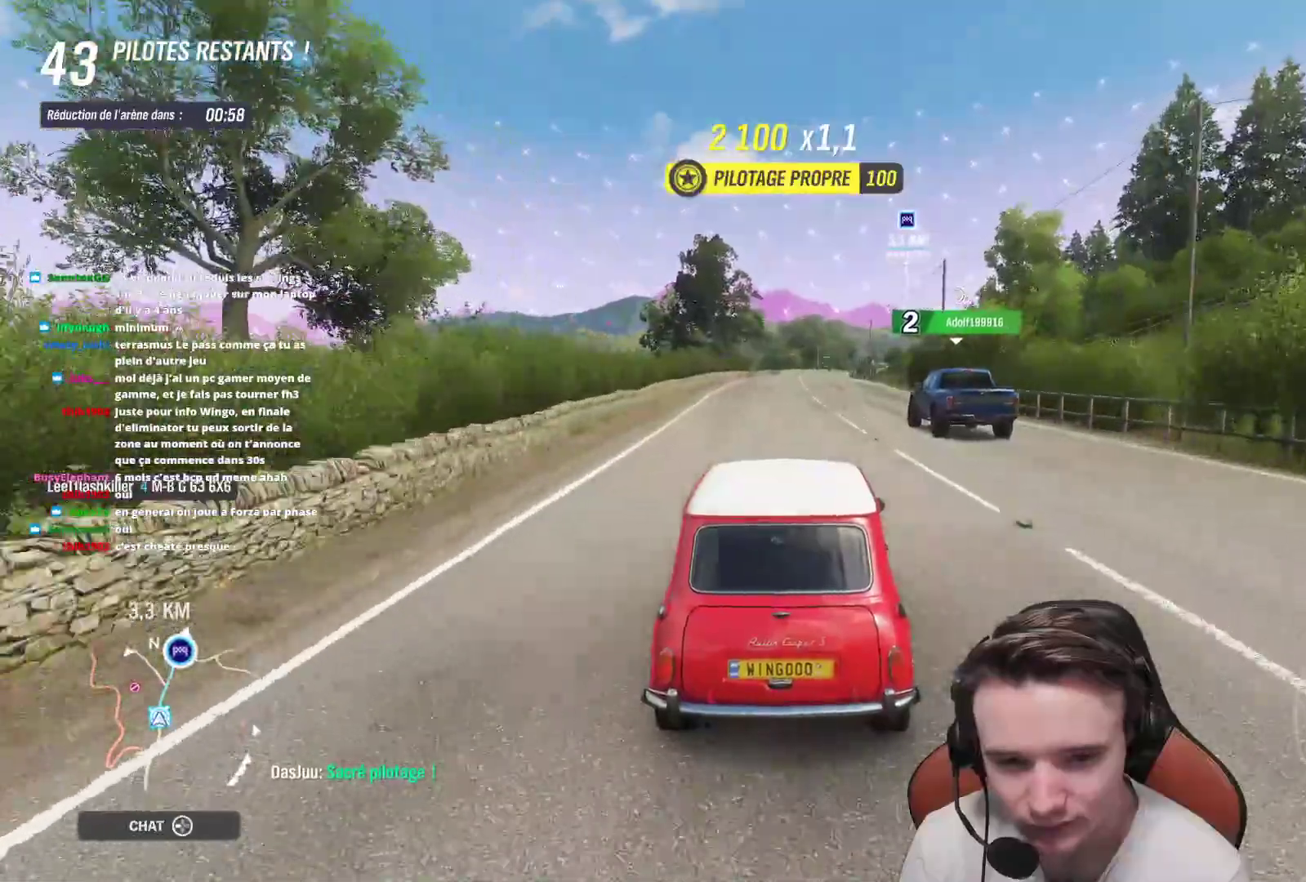
{"buttons": ["R2"], "left_stick": "center", "right_stick": "center", "events": [[367, "B", "down"], [450, "B", "up"]]}
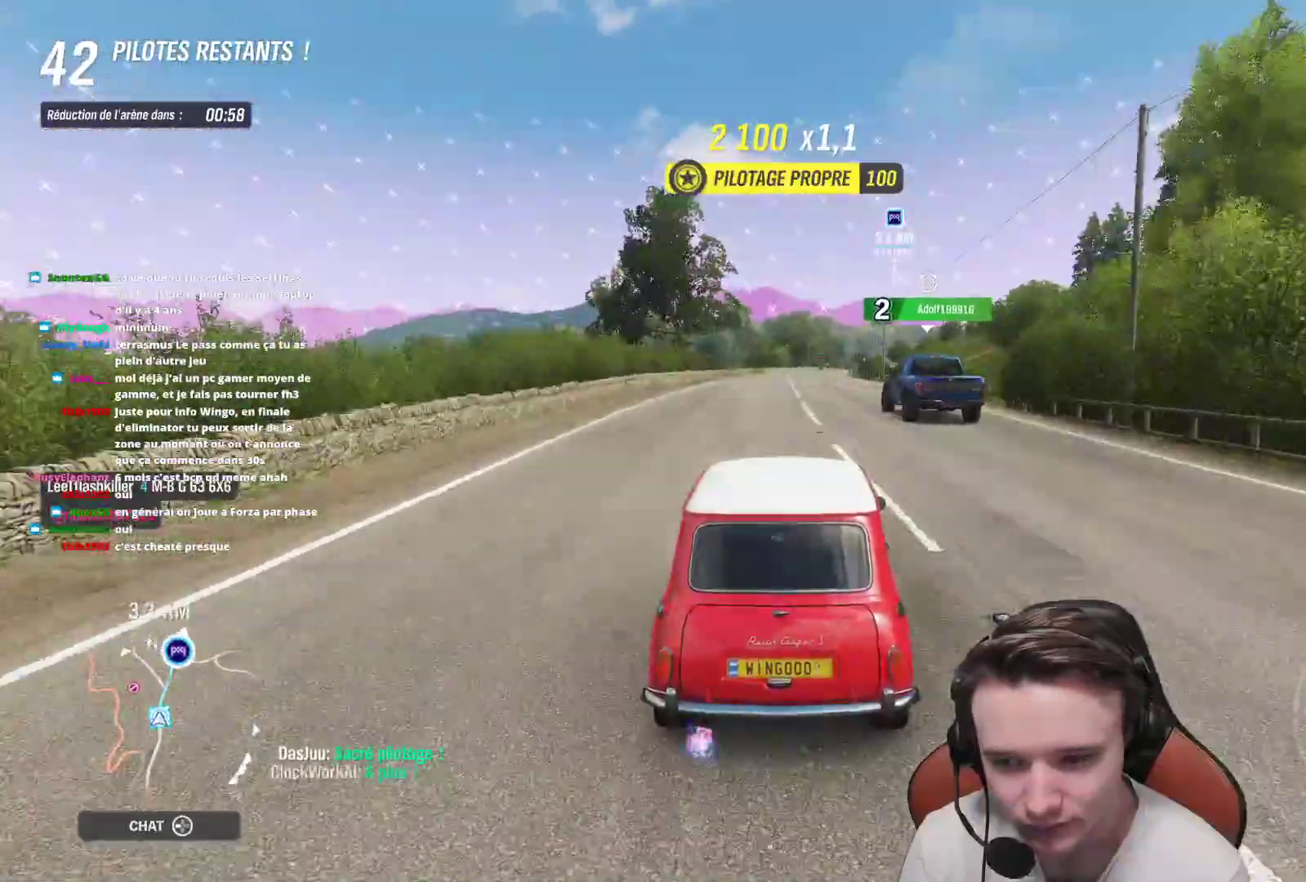
{"buttons": ["R2"], "left_stick": "center", "right_stick": "center", "events": []}
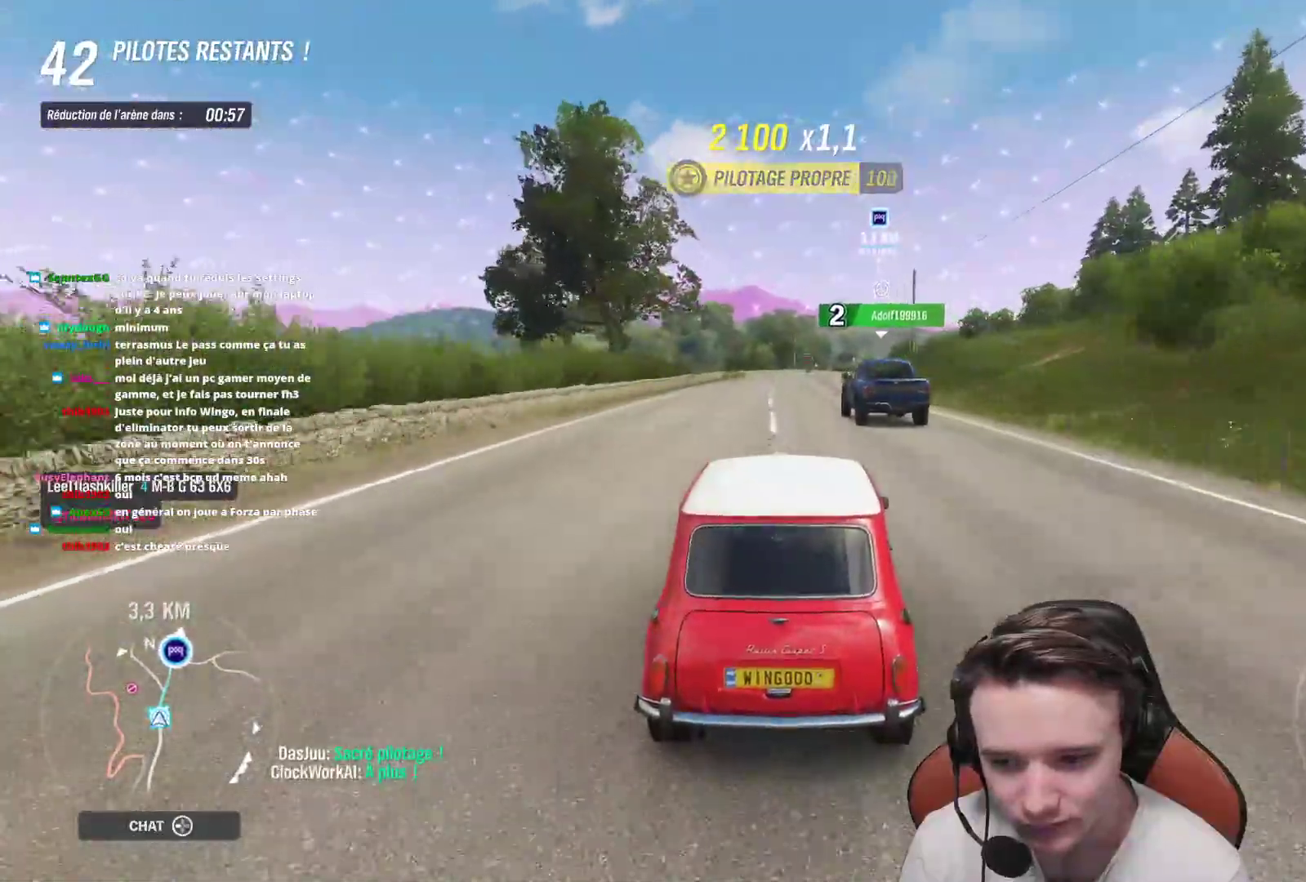
{"buttons": ["R2"], "left_stick": "center", "right_stick": "center", "events": []}
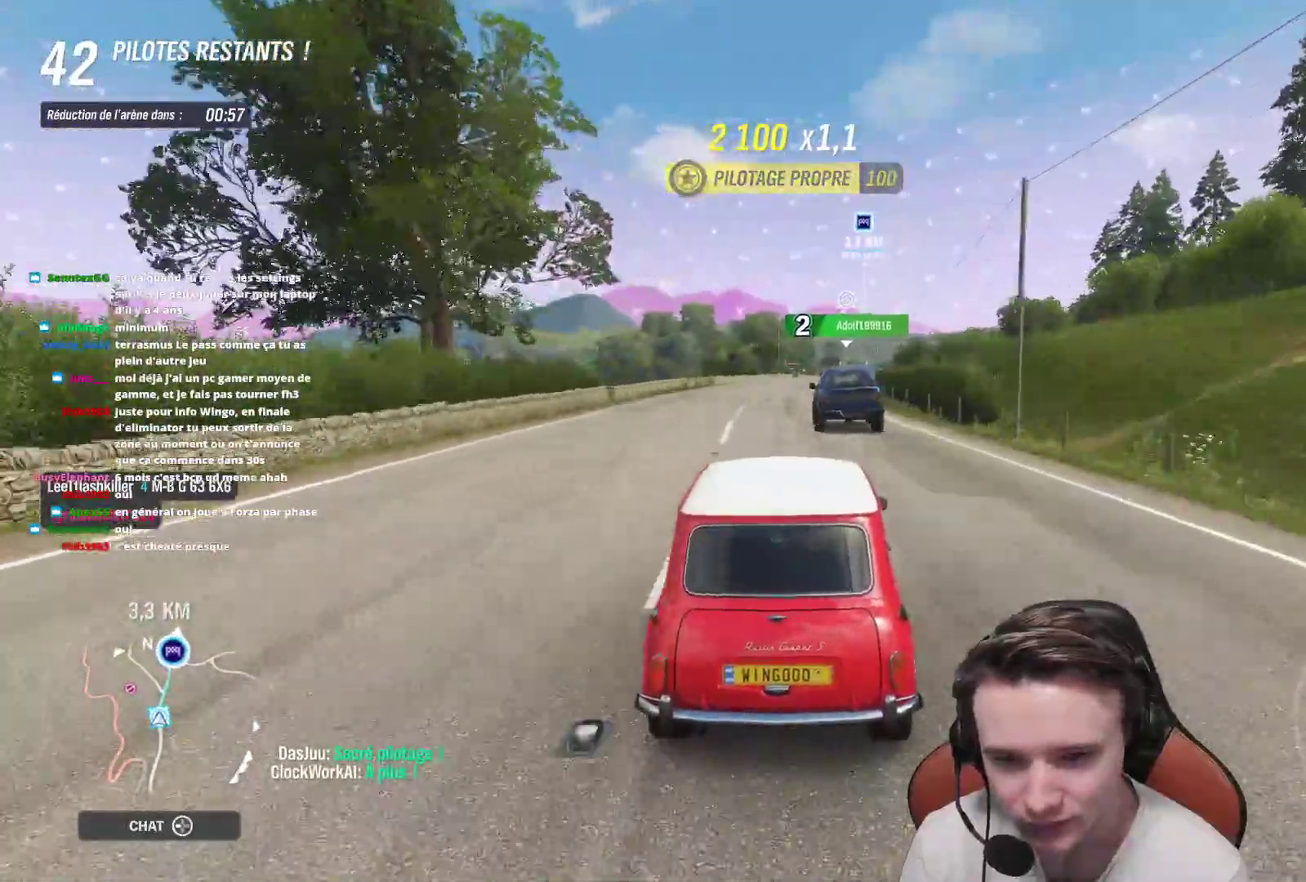
{"buttons": ["R2"], "left_stick": "center", "right_stick": "center", "events": []}
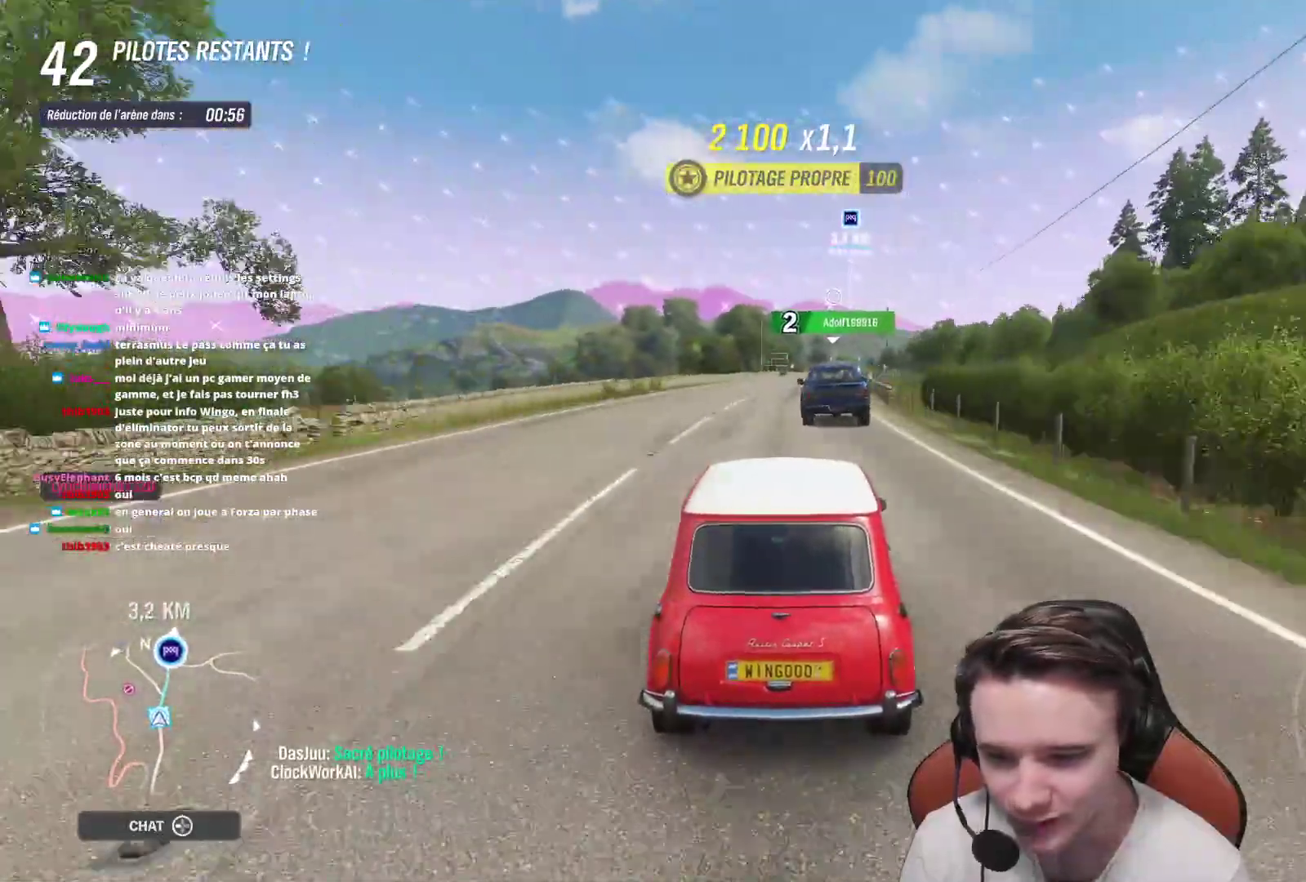
{"buttons": ["R2"], "left_stick": "right", "right_stick": "center", "events": [[150, "left_stick", "right"]]}
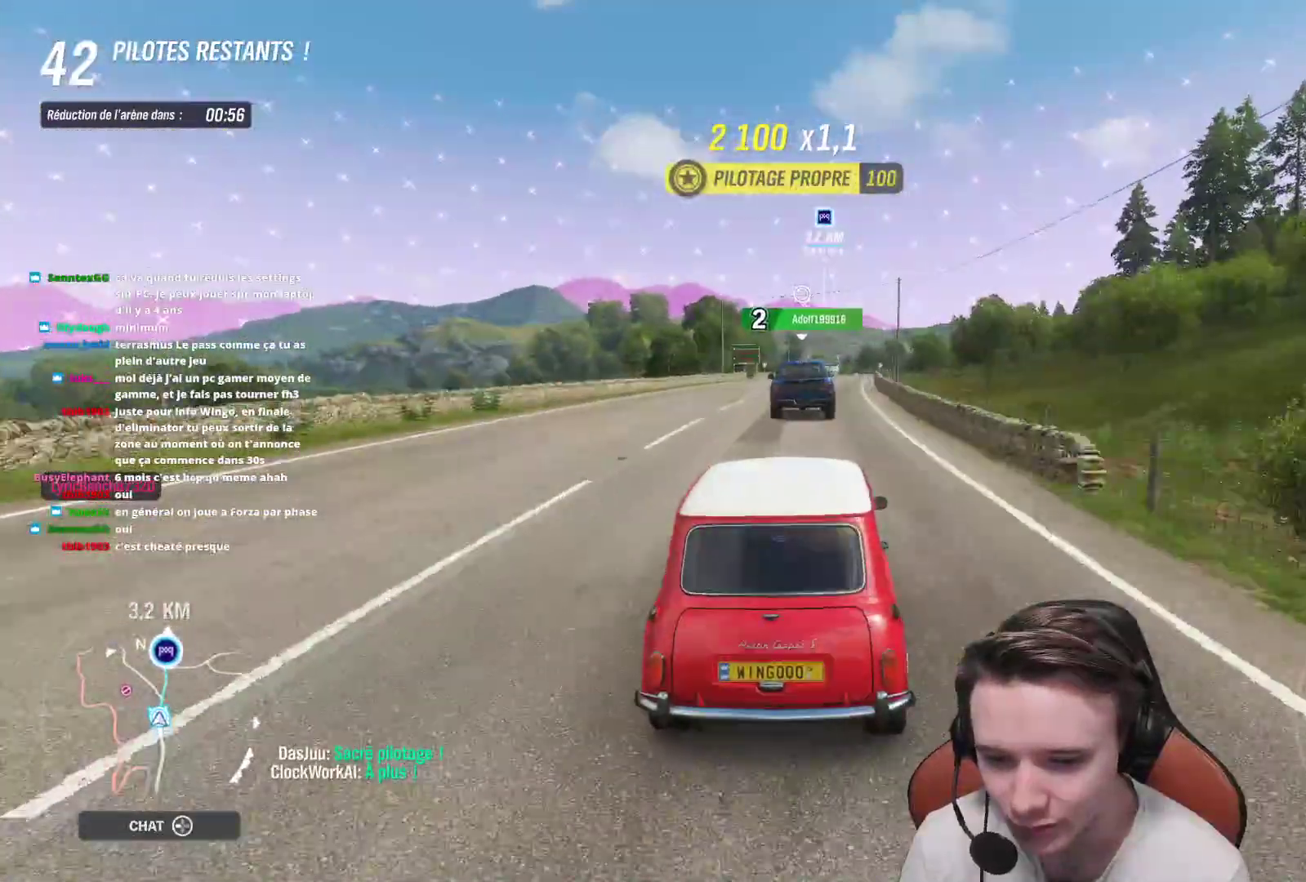
{"buttons": ["R2"], "left_stick": "right", "right_stick": "center", "events": []}
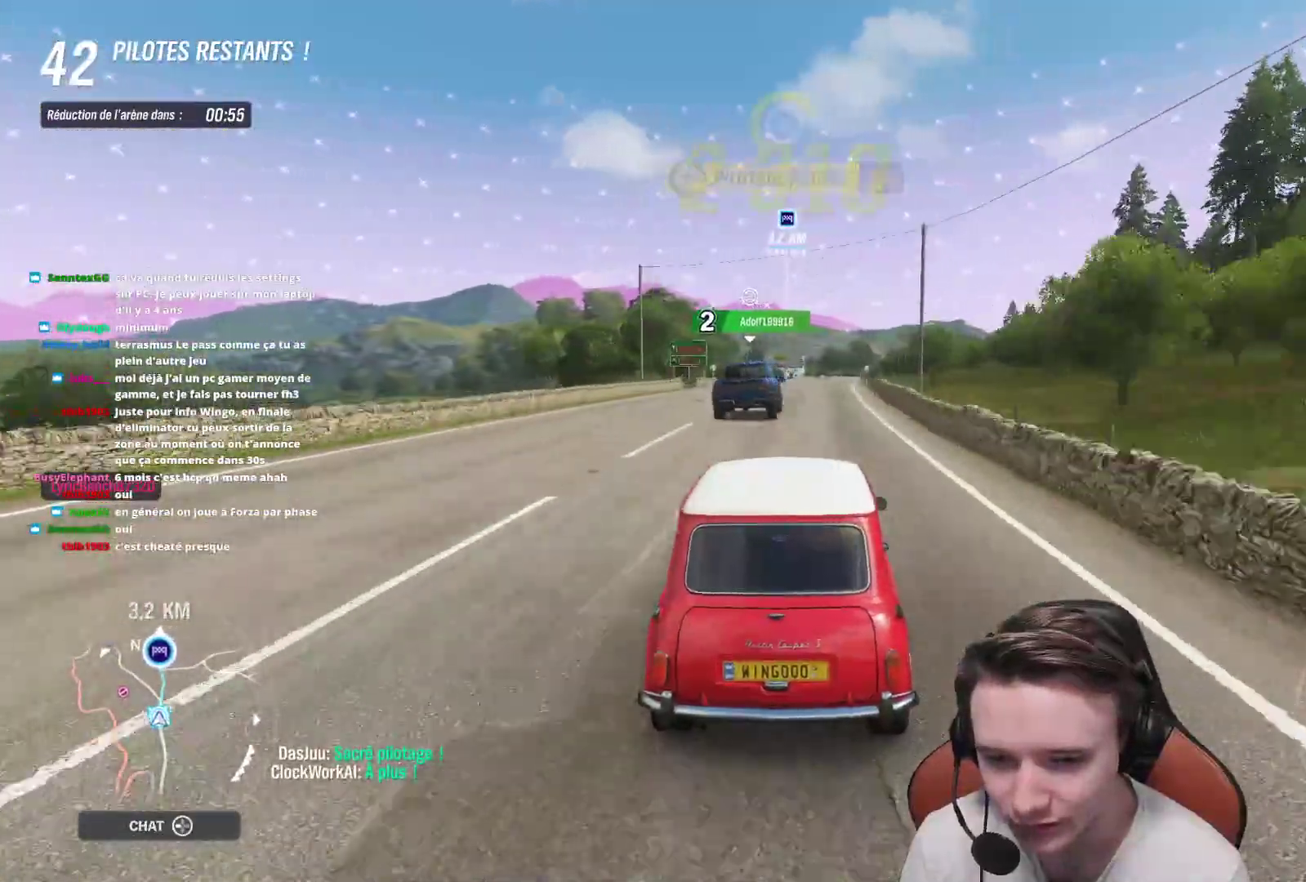
{"buttons": ["R2"], "left_stick": "center", "right_stick": "center", "events": [[217, "left_stick", "center"]]}
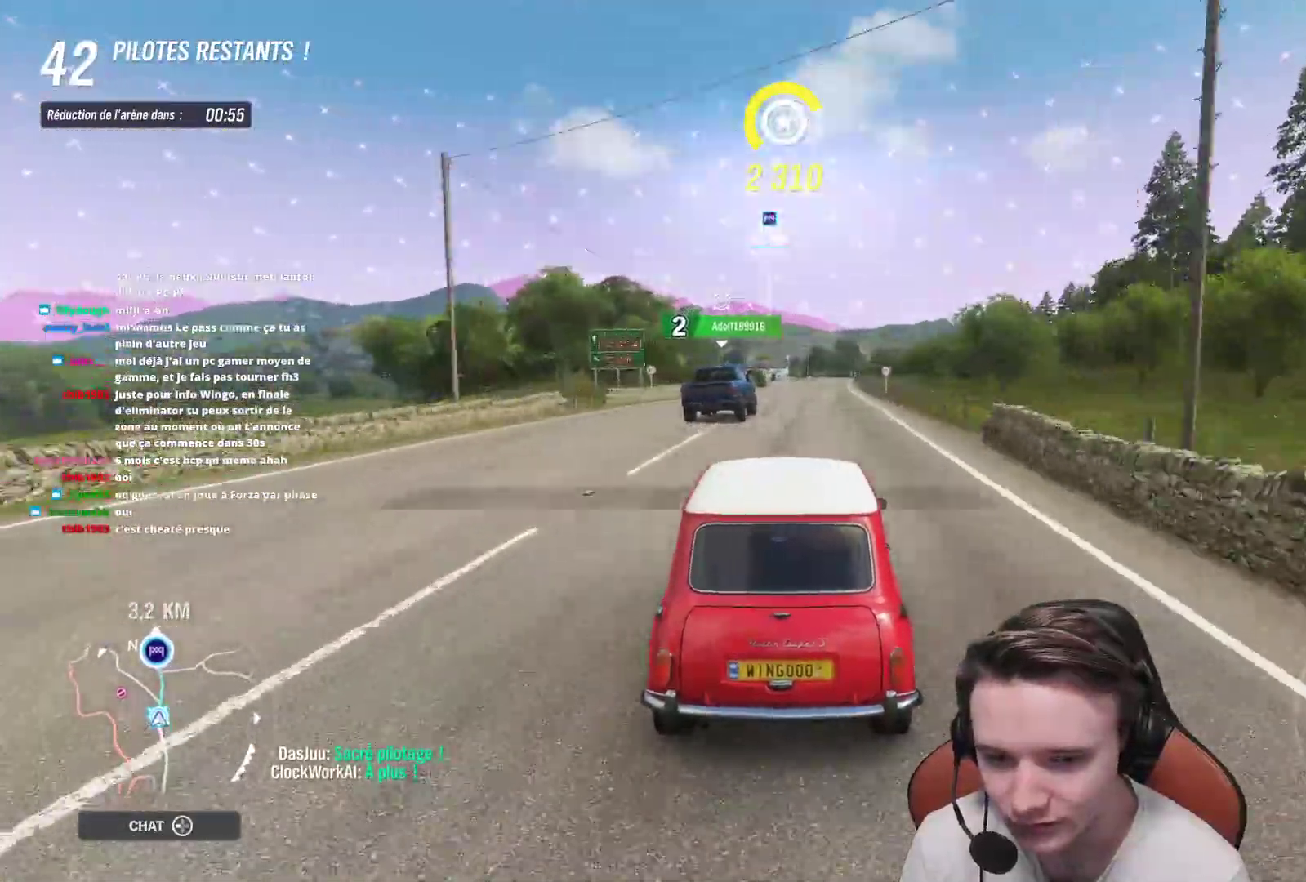
{"buttons": ["R2"], "left_stick": "center", "right_stick": "center", "events": []}
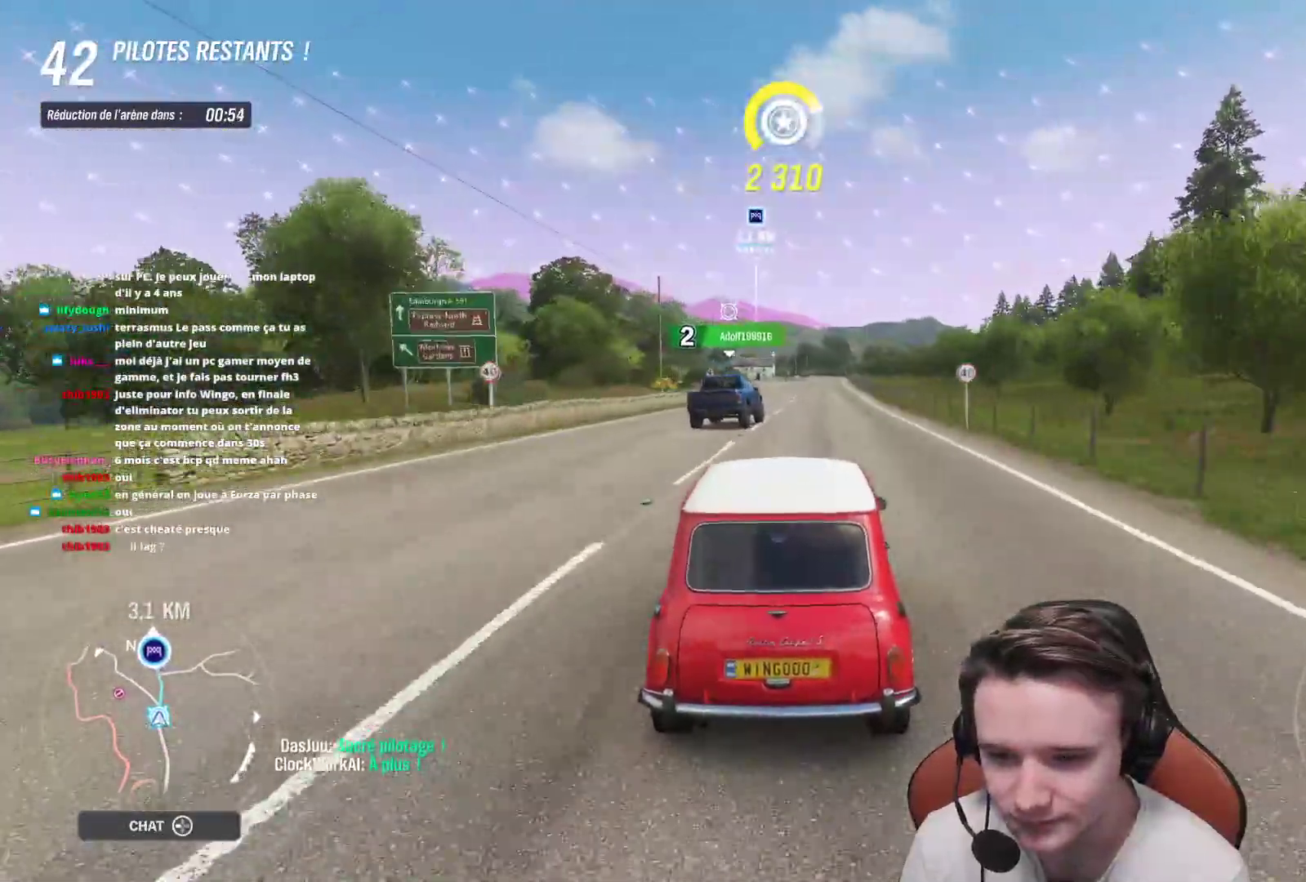
{"buttons": ["R2"], "left_stick": "center", "right_stick": "center", "events": []}
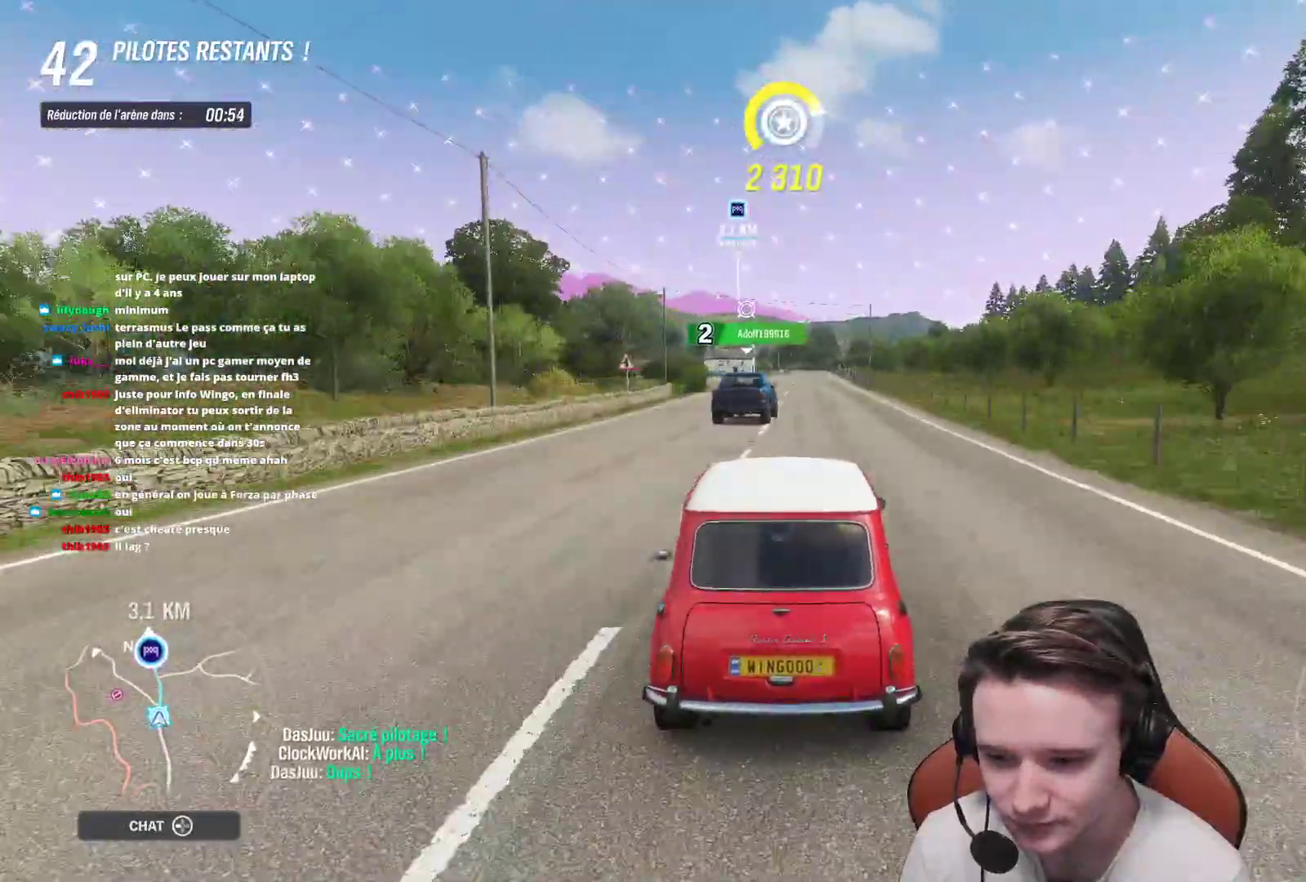
{"buttons": ["R2"], "left_stick": "center", "right_stick": "center", "events": [[50, "left_stick", "right"], [483, "left_stick", "center"]]}
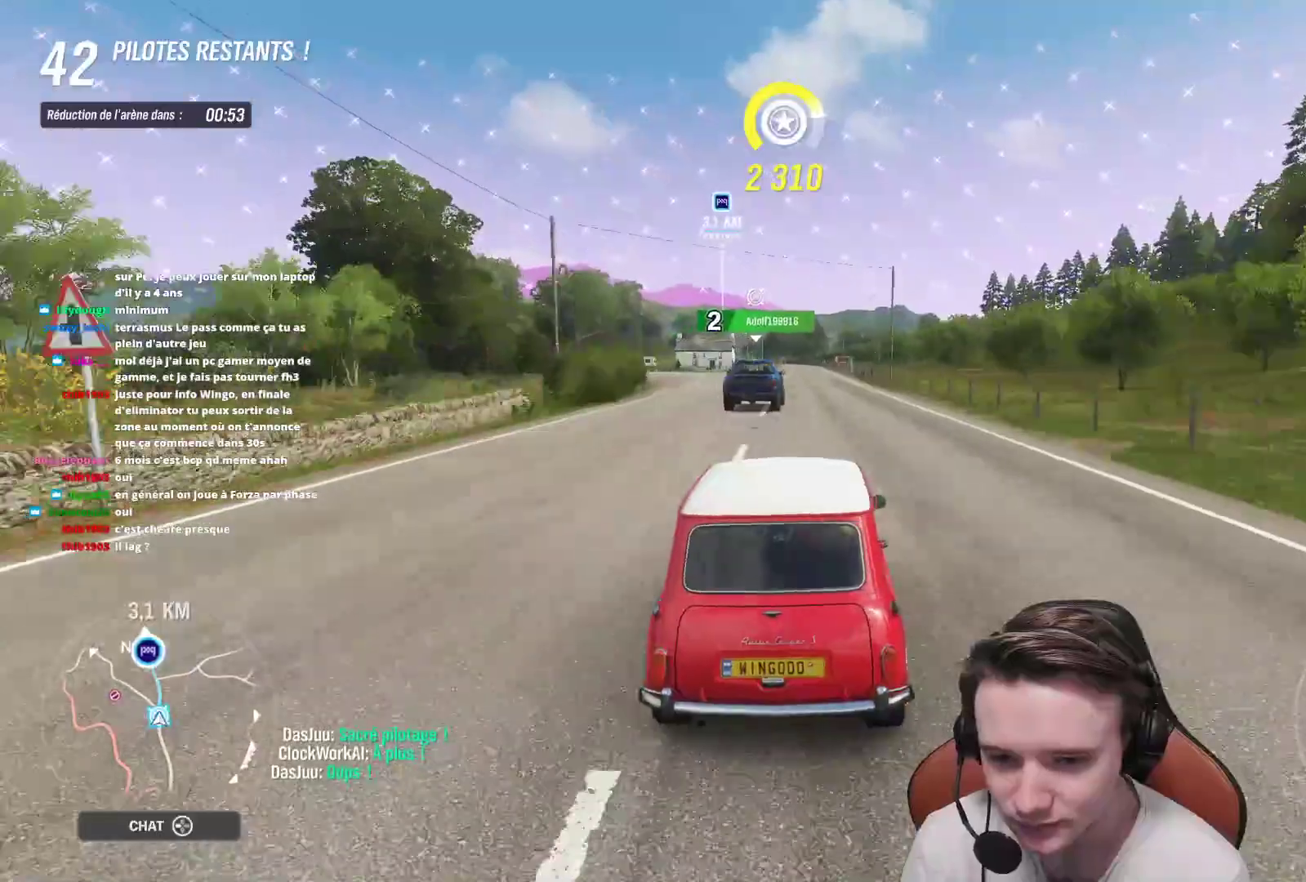
{"buttons": ["R2"], "left_stick": "center", "right_stick": "center", "events": [[300, "left_stick", "up-left"], [417, "left_stick", "center"]]}
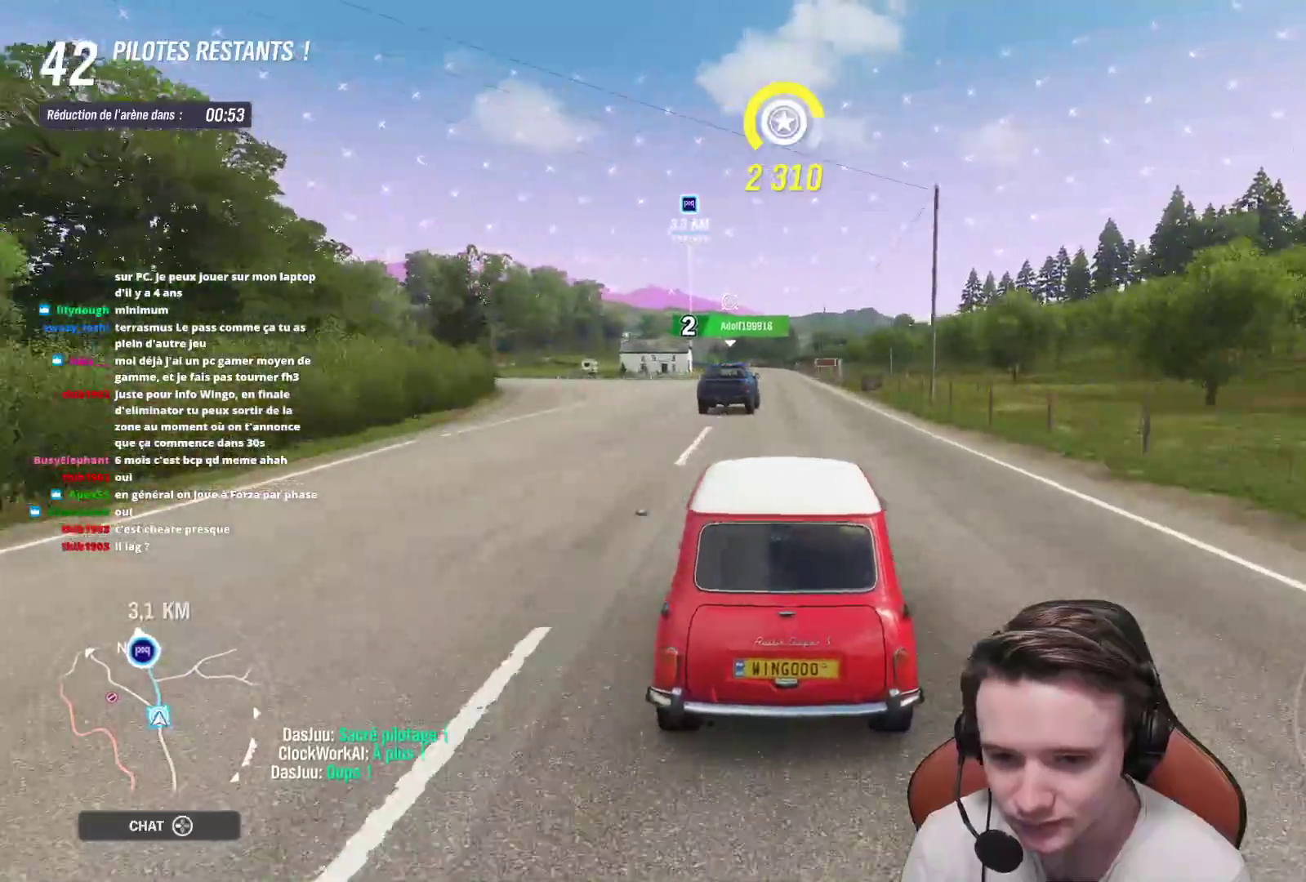
{"buttons": ["R2"], "left_stick": "center", "right_stick": "center", "events": []}
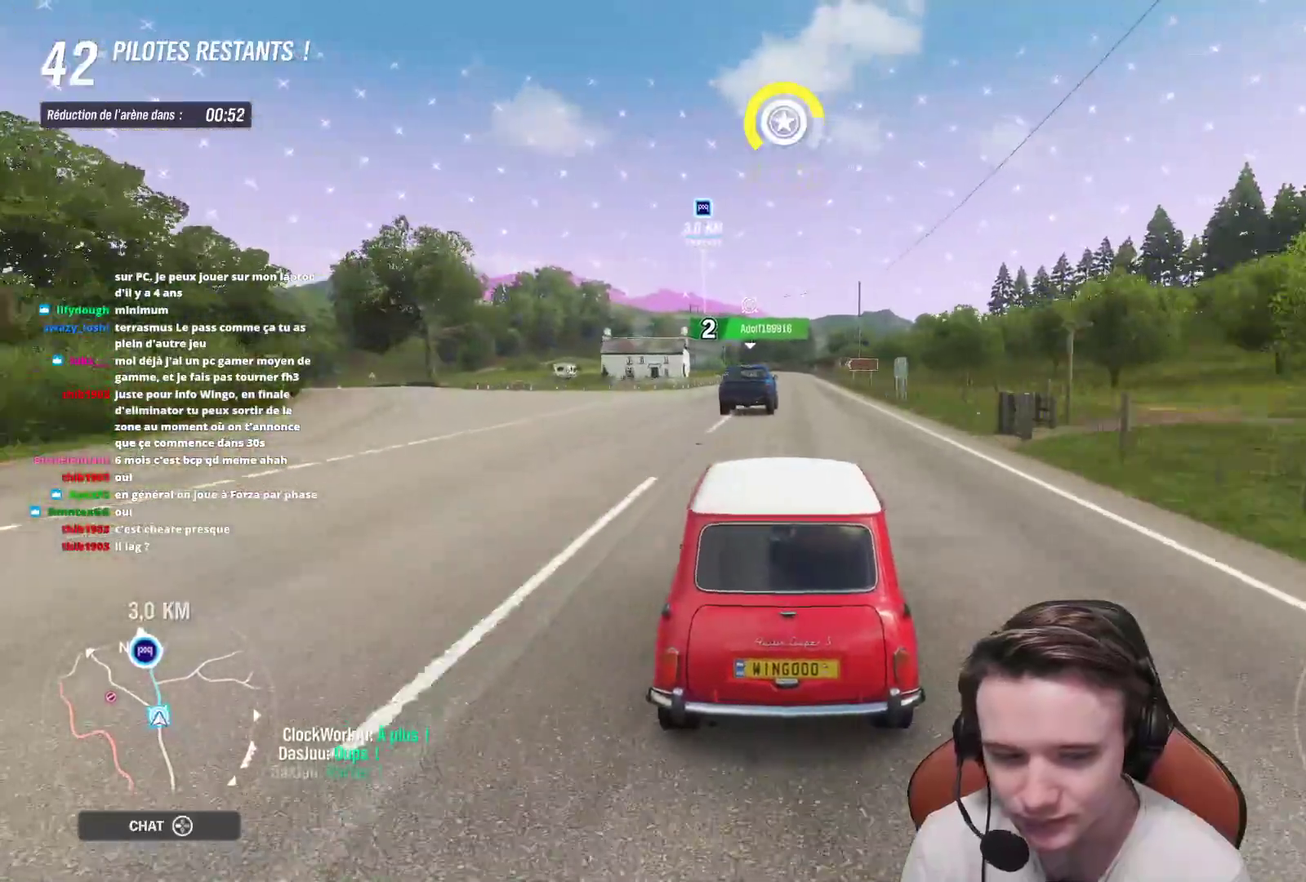
{"buttons": ["R2"], "left_stick": "center", "right_stick": "center", "events": []}
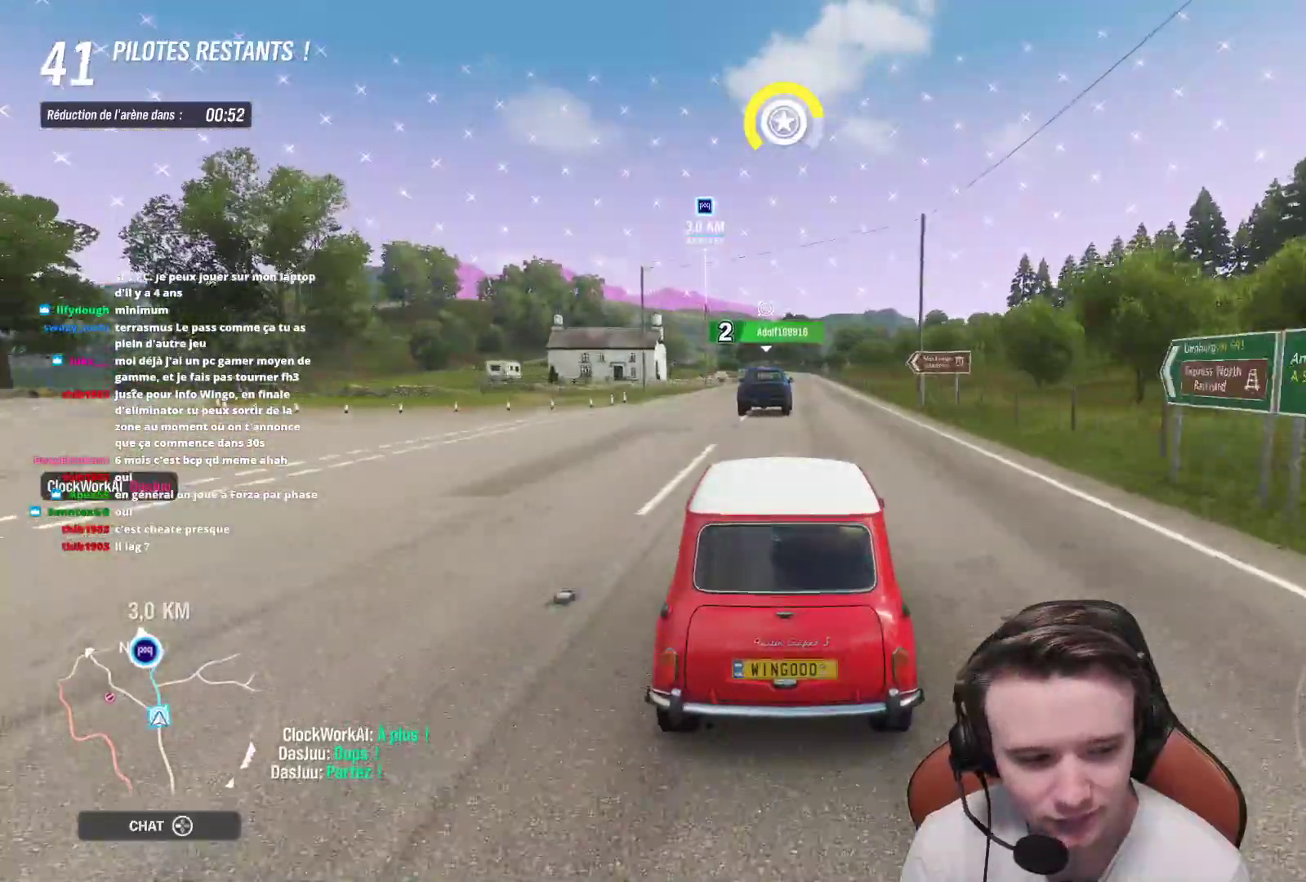
{"buttons": ["R2"], "left_stick": "up-left", "right_stick": "center", "events": [[233, "left_stick", "up-left"]]}
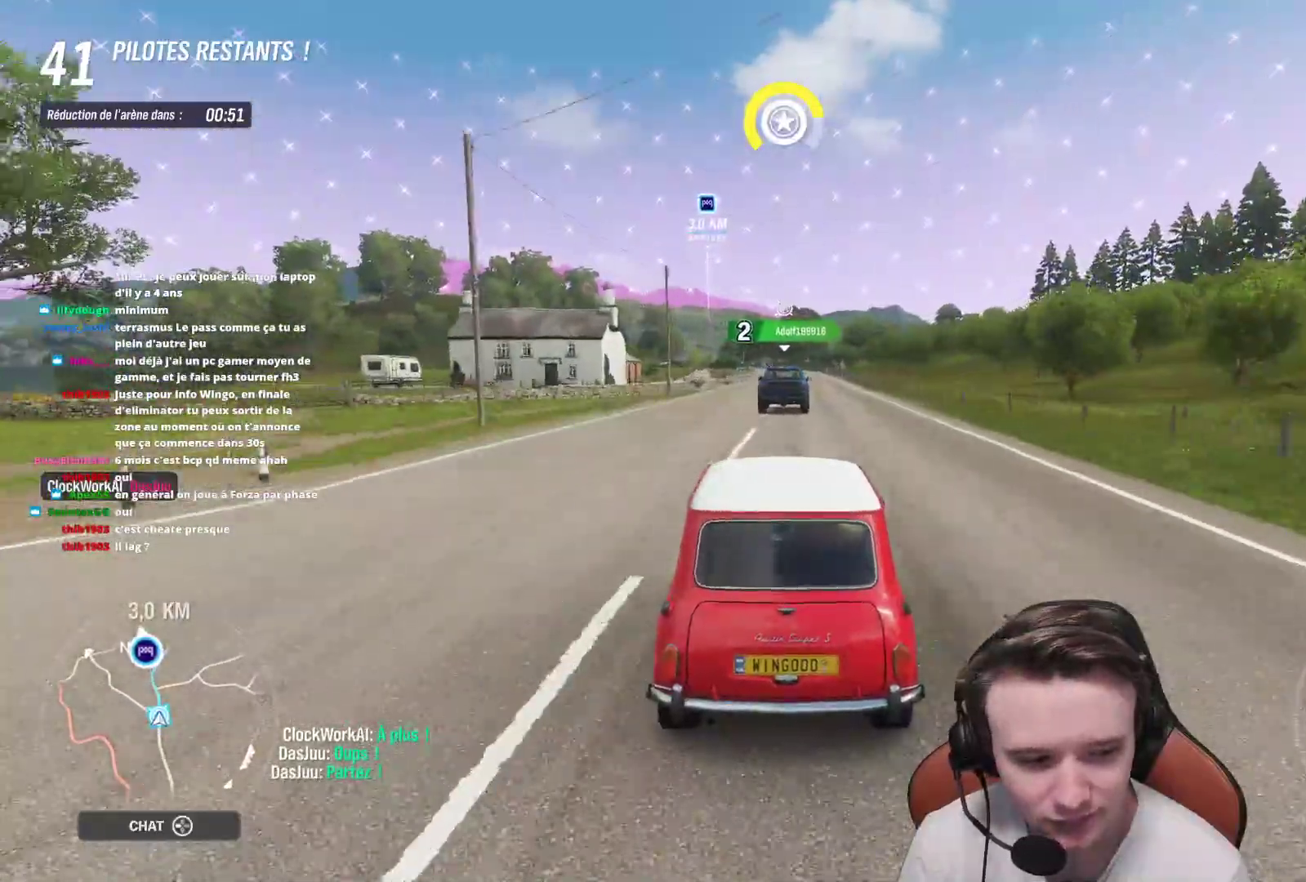
{"buttons": ["R2"], "left_stick": "up-left", "right_stick": "center", "events": [[83, "left_stick", "center"], [250, "left_stick", "up-left"]]}
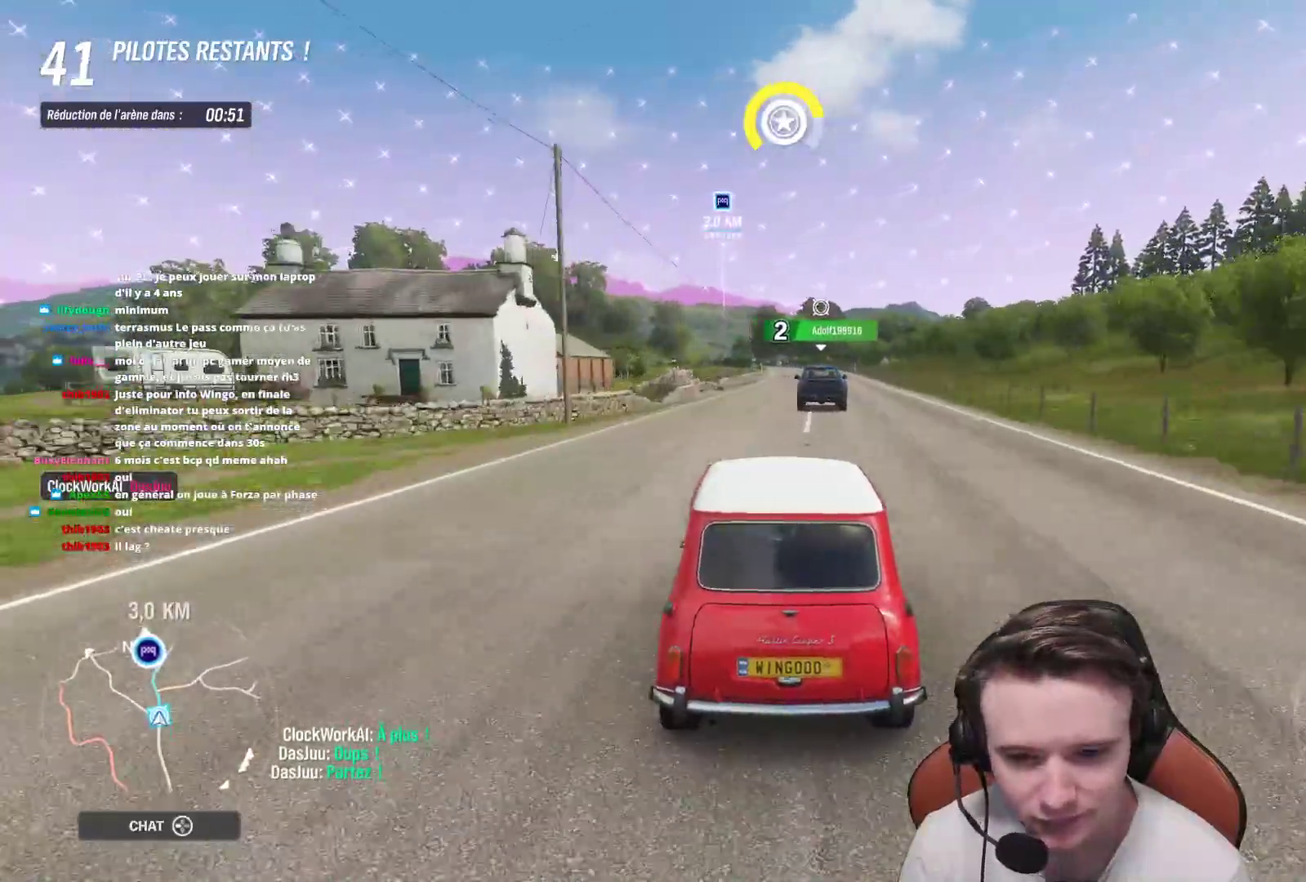
{"buttons": ["R2"], "left_stick": "center", "right_stick": "center", "events": [[133, "left_stick", "center"], [217, "left_stick", "right"], [367, "left_stick", "center"]]}
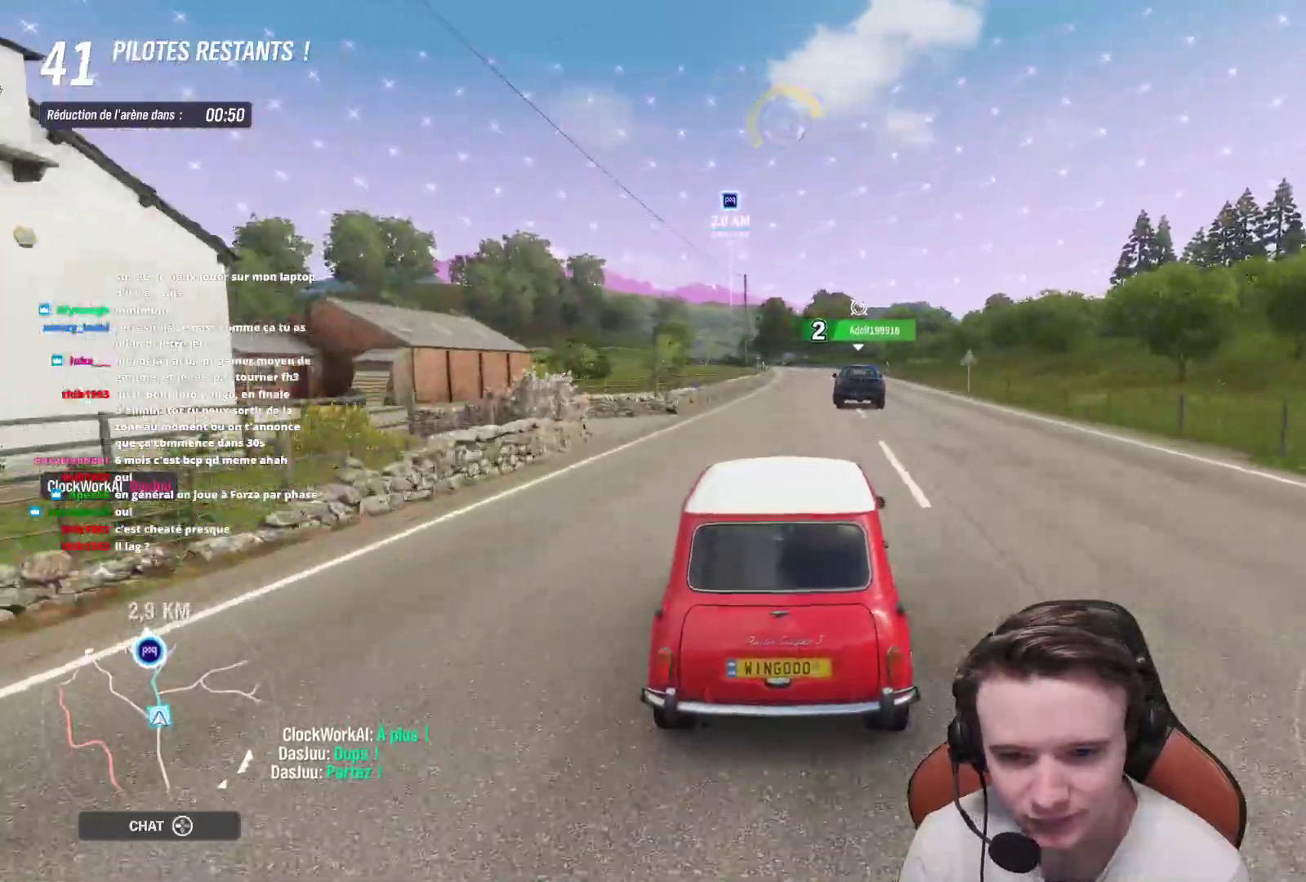
{"buttons": ["R2"], "left_stick": "center", "right_stick": "center", "events": []}
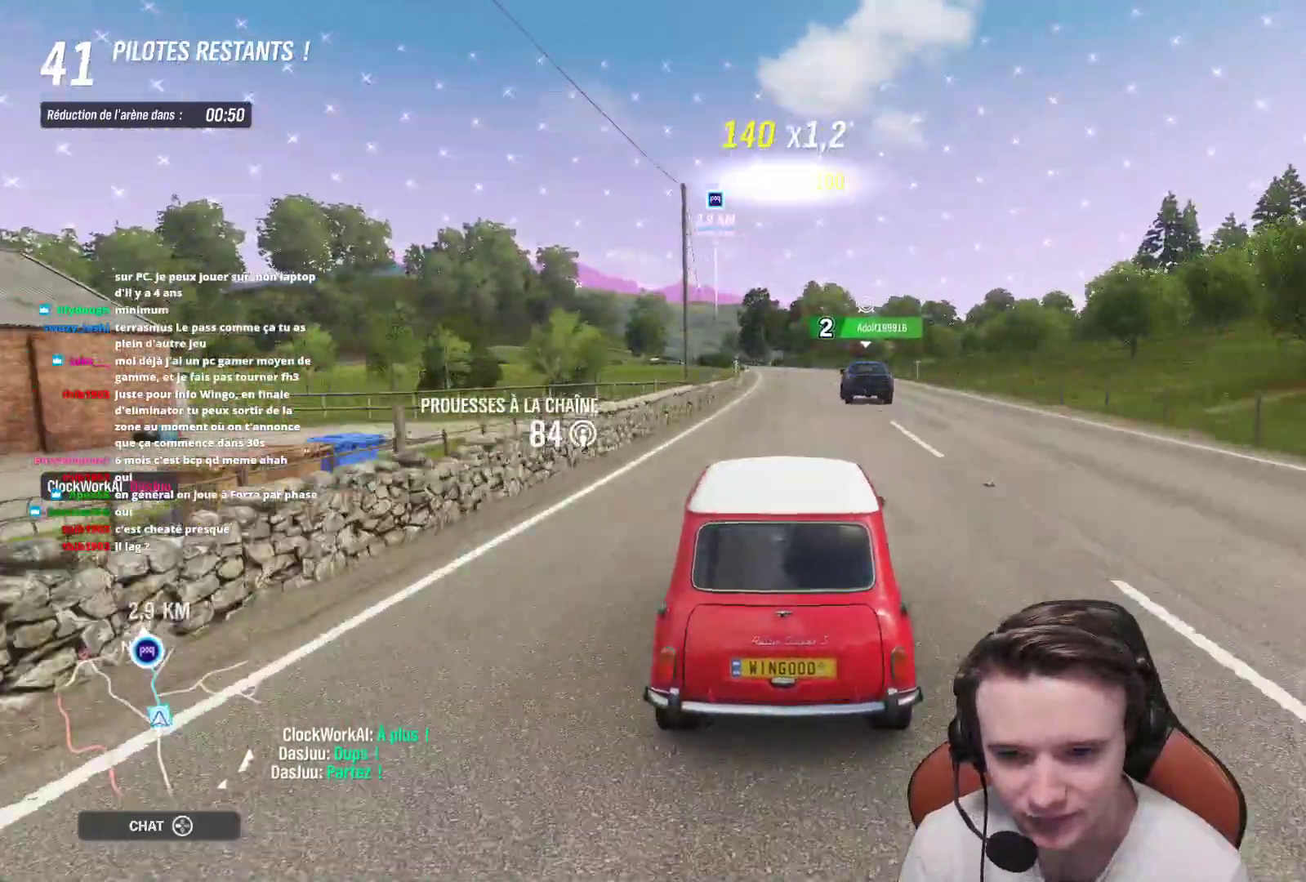
{"buttons": ["R2"], "left_stick": "center", "right_stick": "center", "events": []}
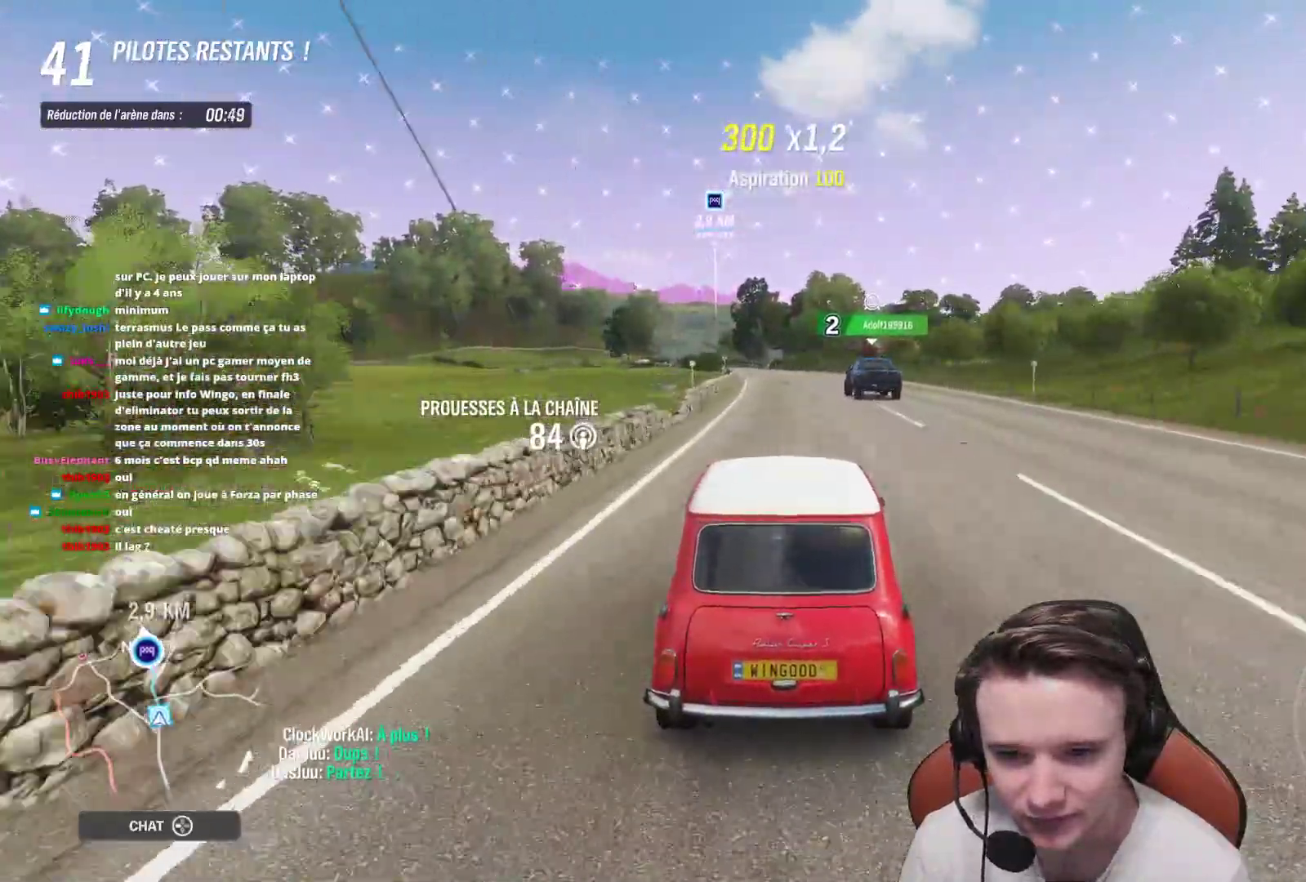
{"buttons": ["R2"], "left_stick": "center", "right_stick": "center", "events": [[83, "left_stick", "up-left"], [217, "left_stick", "center"]]}